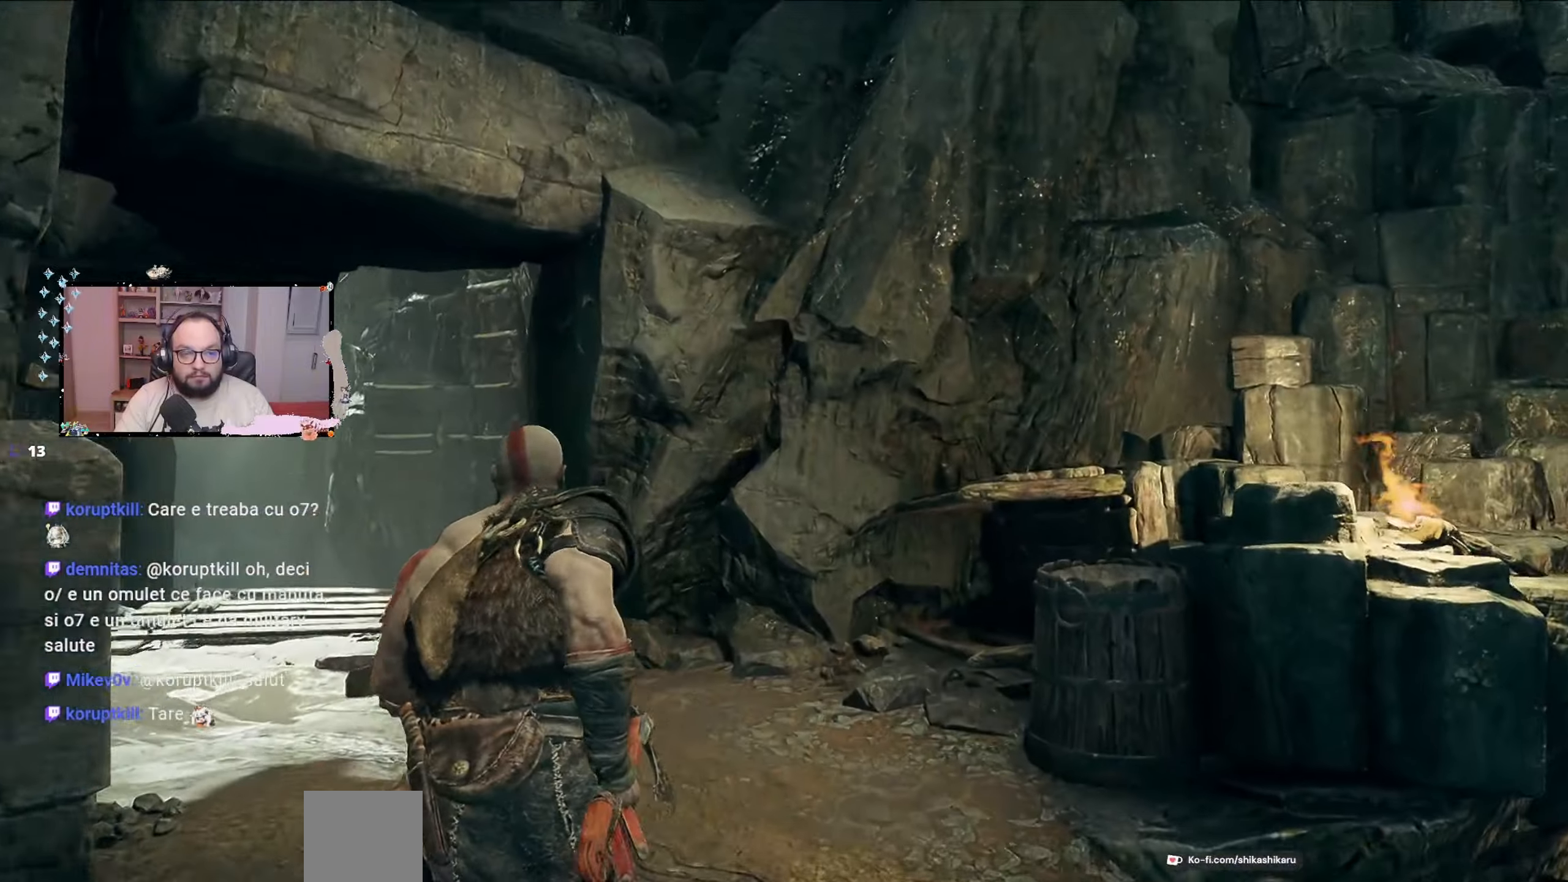
Gameplay with a controller (Xbox layout); each line is a JSON object with the inputs held at the frame after it. "events" lists button and stick changes between this image and that frame as [ms after this image, input, new state], when the widget could be followed in between.
{"buttons": [], "left_stick": "up", "right_stick": "down-left", "events": [[467, "right_stick", "down-left"]]}
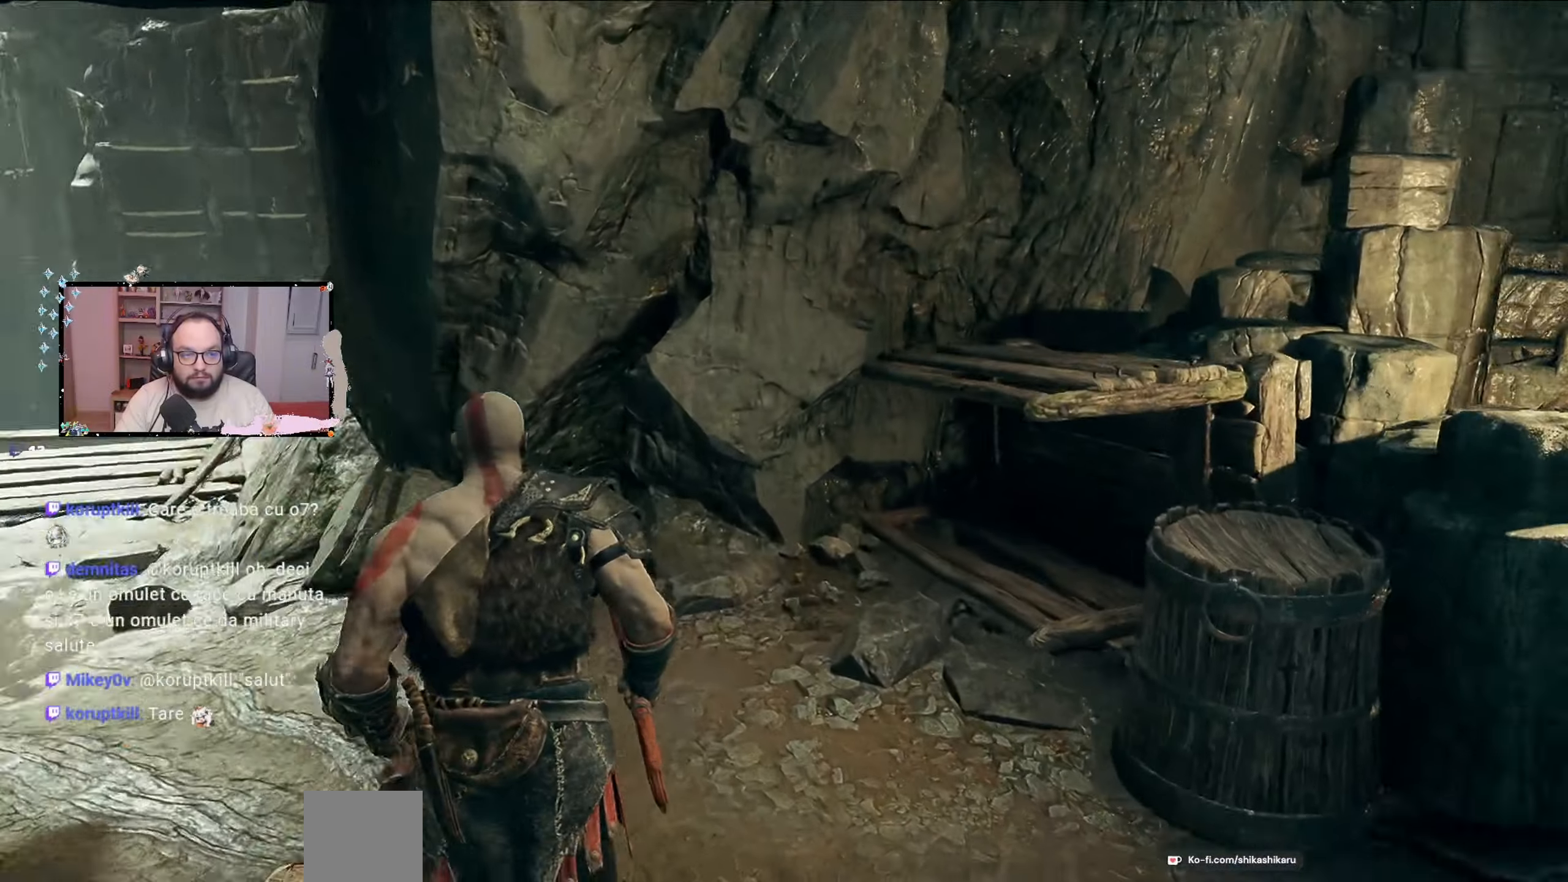
{"buttons": ["R1"], "left_stick": "up-right", "right_stick": "down-right", "events": [[167, "right_stick", "down-right"], [233, "left_stick", "up-right"], [500, "R1", "down"]]}
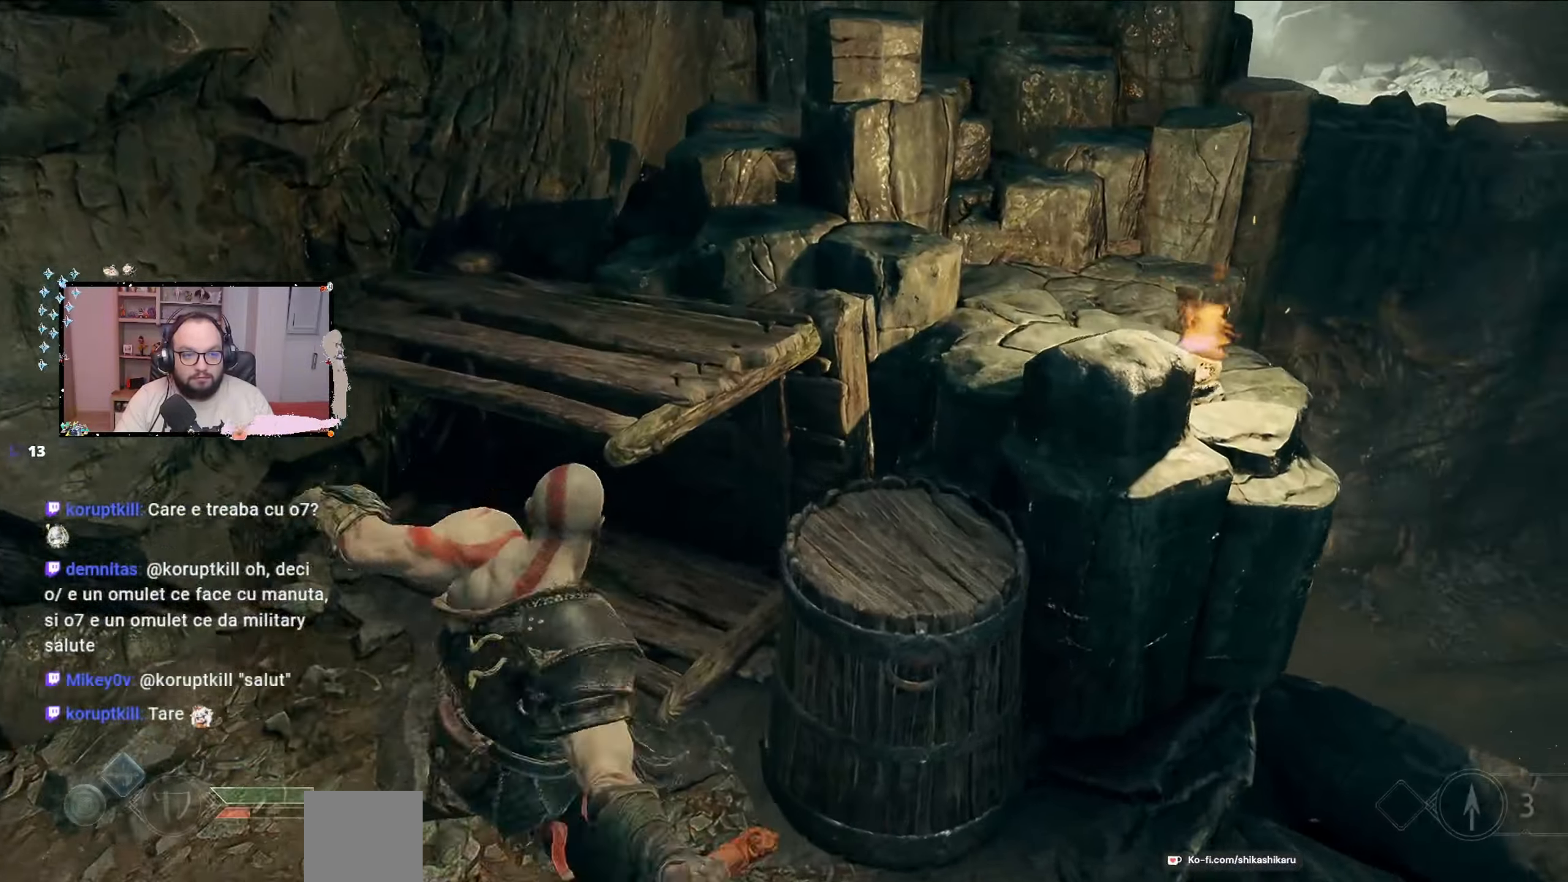
{"buttons": [], "left_stick": "down-left", "right_stick": "center", "events": [[133, "R1", "up"], [167, "right_stick", "center"], [433, "left_stick", "center"], [500, "left_stick", "down-left"]]}
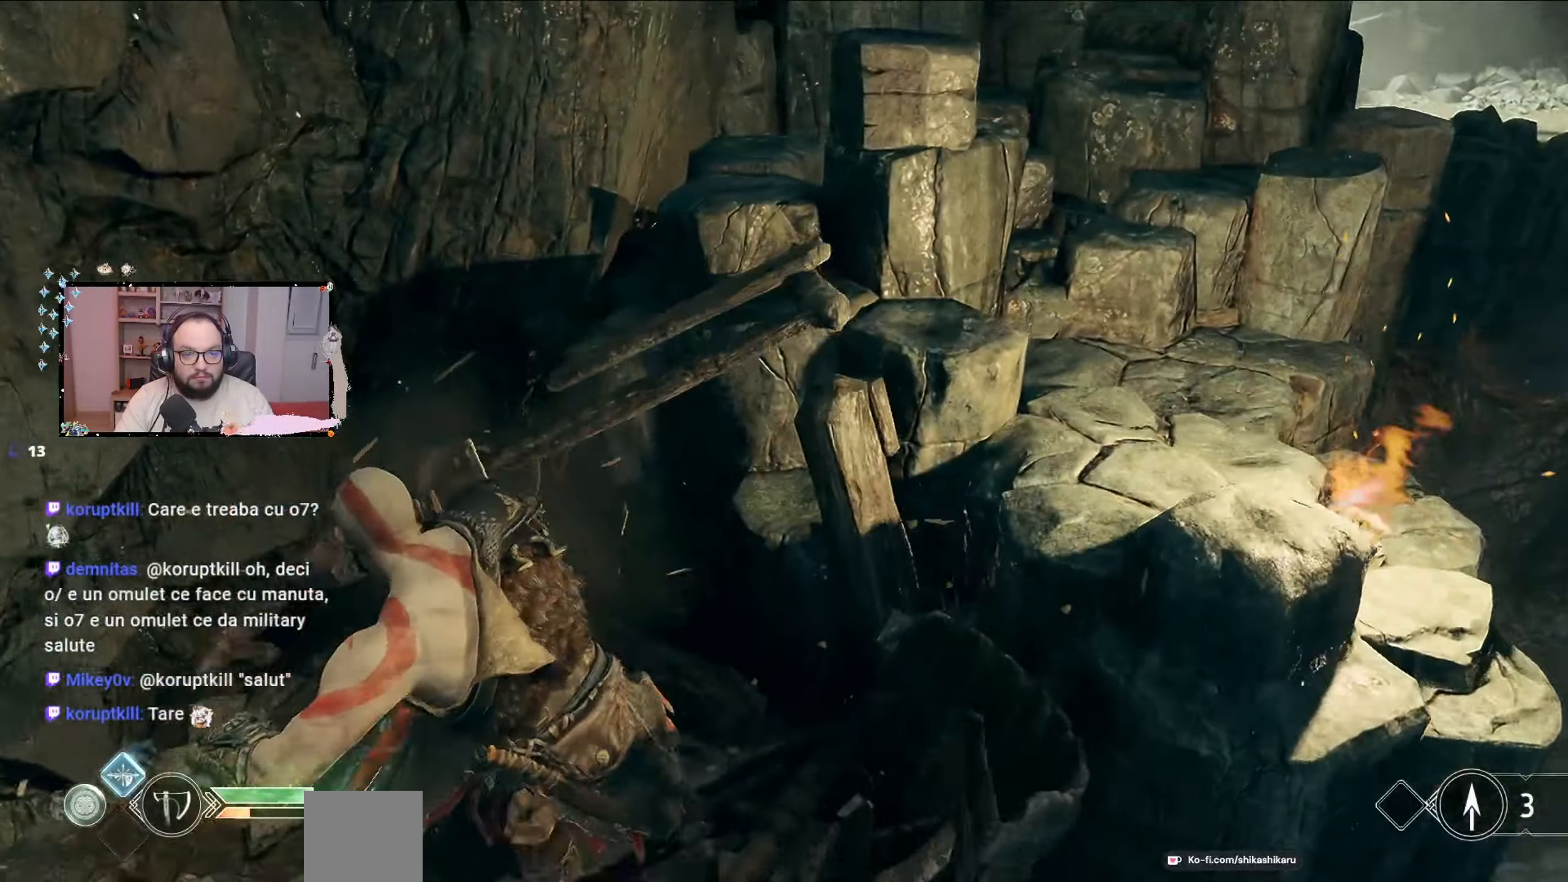
{"buttons": [], "left_stick": "left", "right_stick": "left", "events": [[67, "right_stick", "left"], [200, "left_stick", "left"]]}
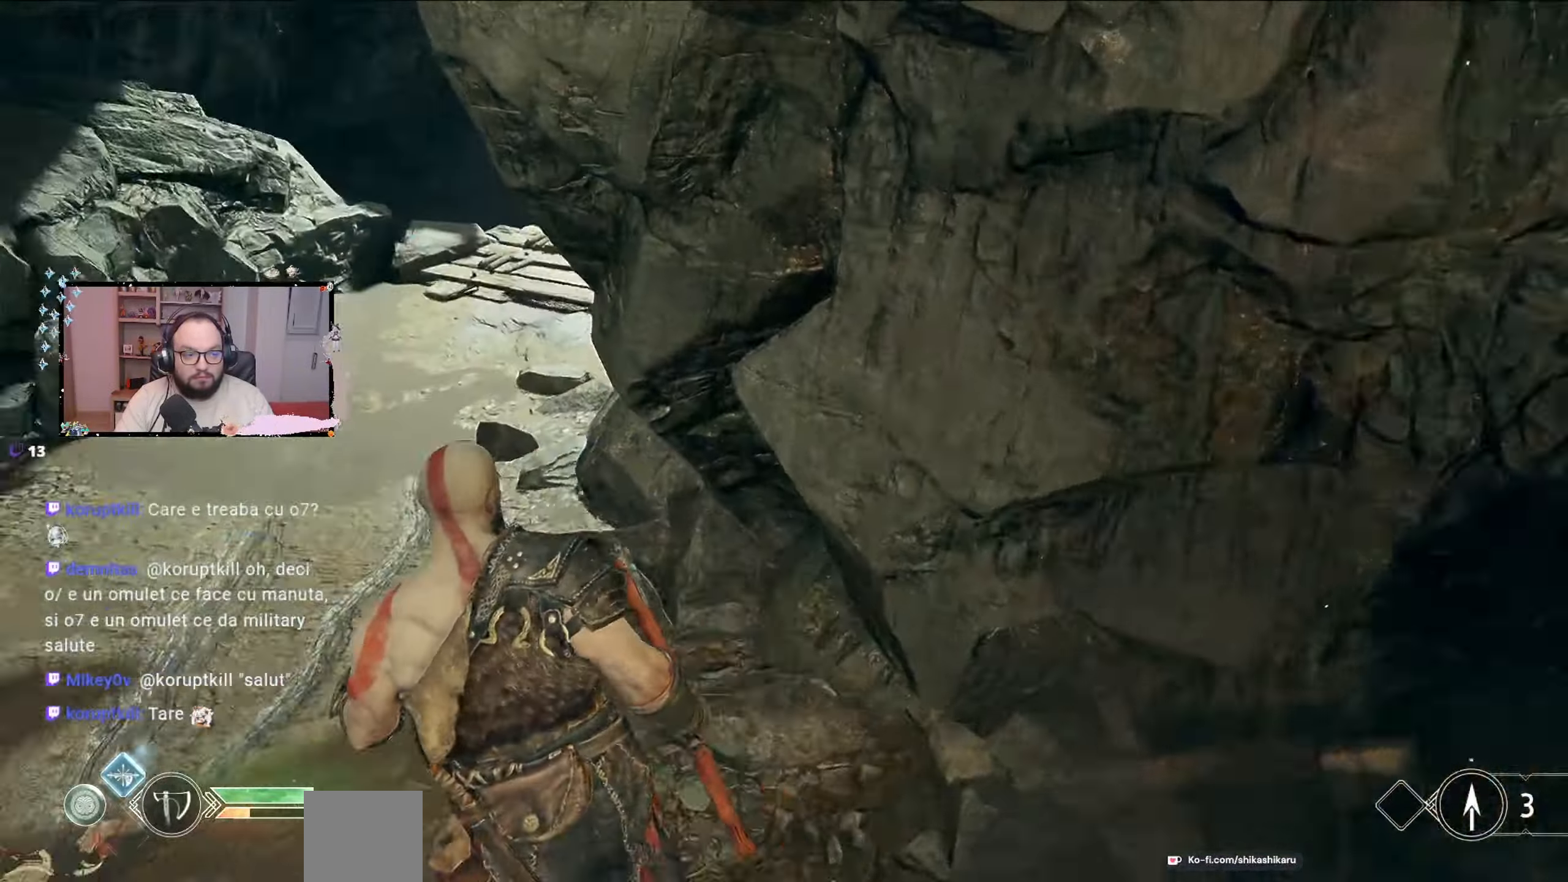
{"buttons": [], "left_stick": "up-left", "right_stick": "up-left", "events": [[33, "left_stick", "up-left"], [433, "right_stick", "up-left"]]}
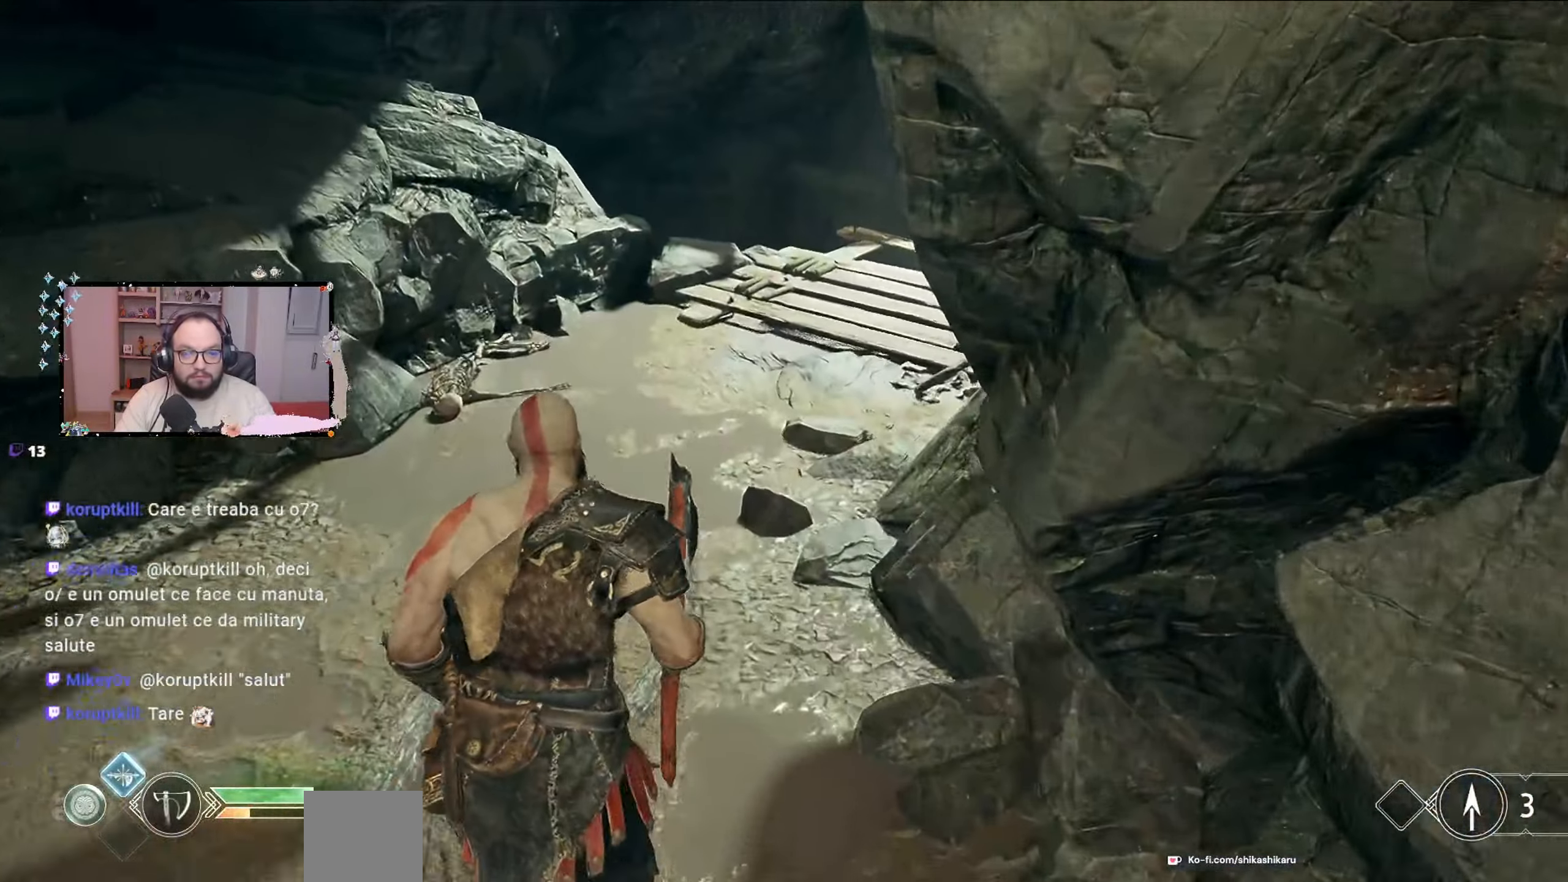
{"buttons": [], "left_stick": "up", "right_stick": "center", "events": [[33, "right_stick", "center"], [133, "left_stick", "up"]]}
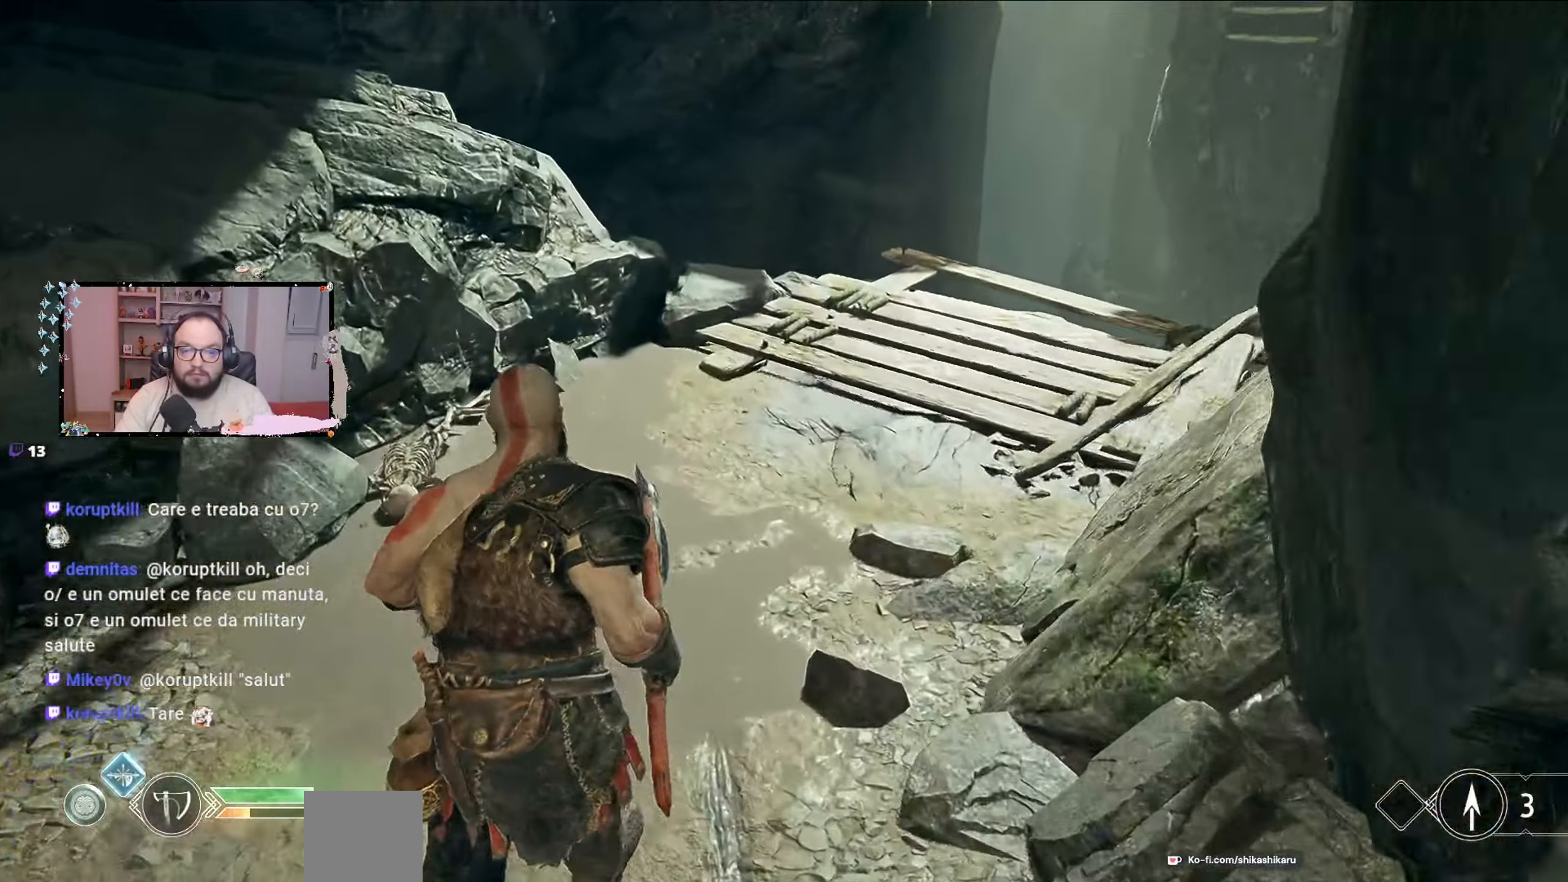
{"buttons": [], "left_stick": "up", "right_stick": "right", "events": [[233, "right_stick", "right"]]}
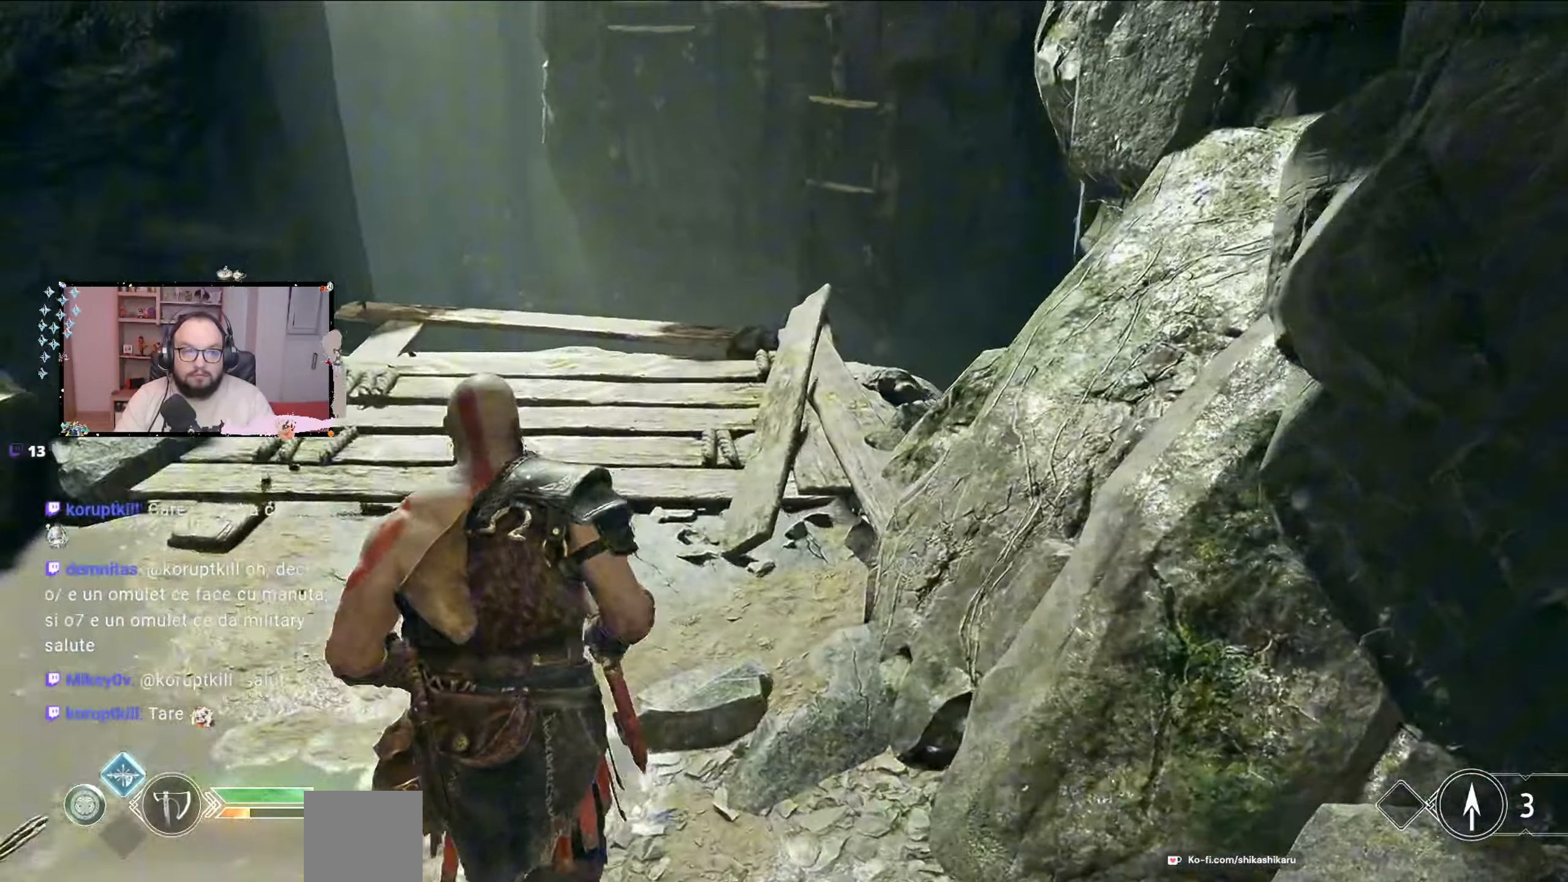
{"buttons": [], "left_stick": "up", "right_stick": "up", "events": [[67, "right_stick", "up-right"], [333, "right_stick", "up"]]}
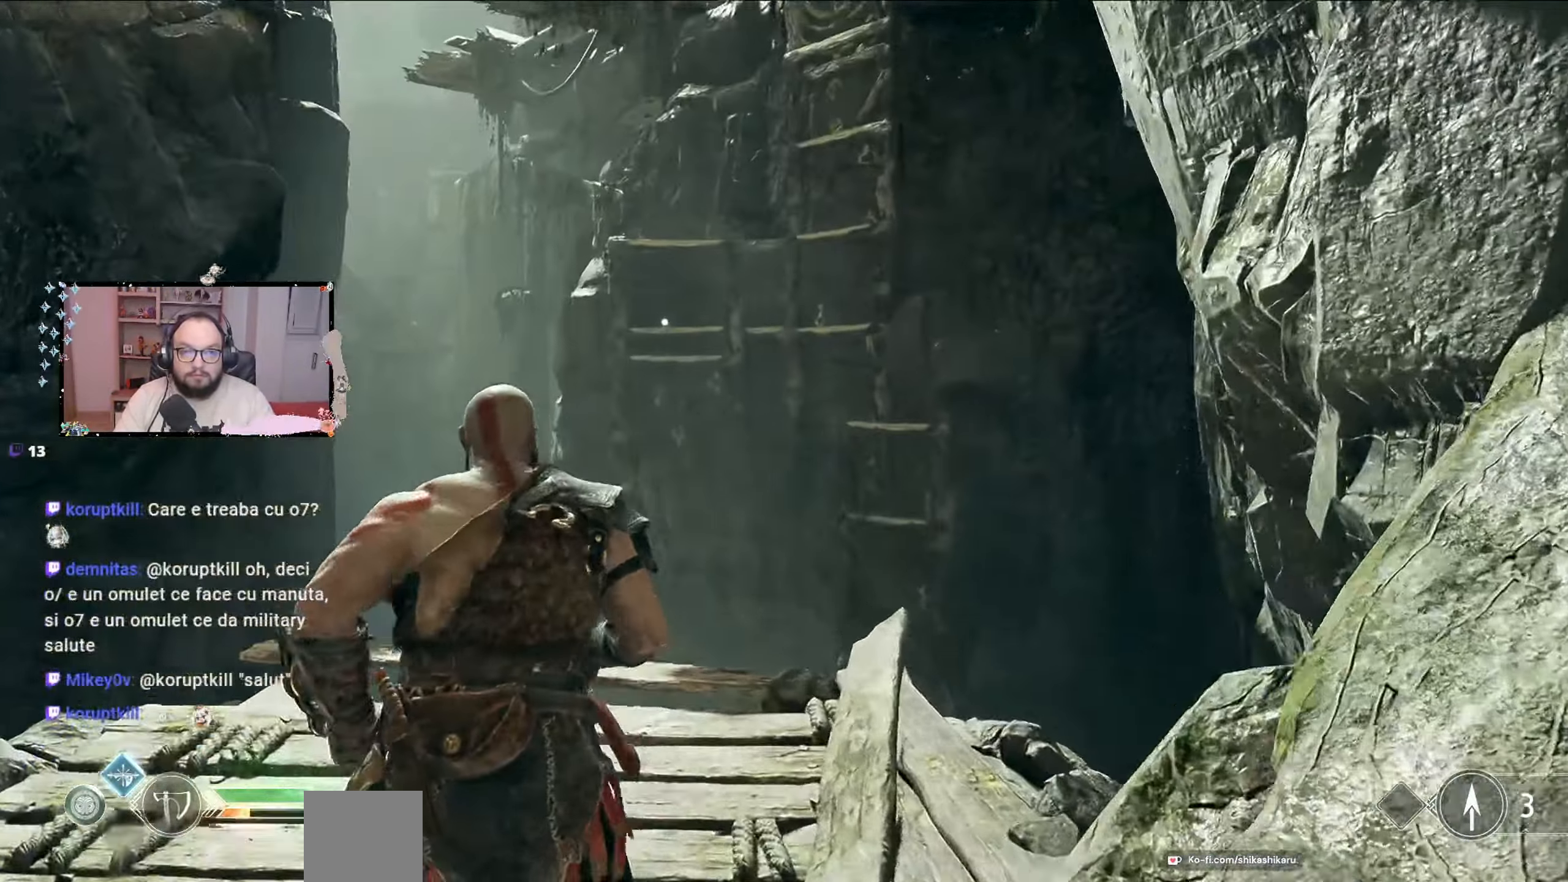
{"buttons": [], "left_stick": "center", "right_stick": "up", "events": [[167, "left_stick", "up-left"], [267, "right_stick", "center"], [367, "left_stick", "center"], [400, "right_stick", "up"]]}
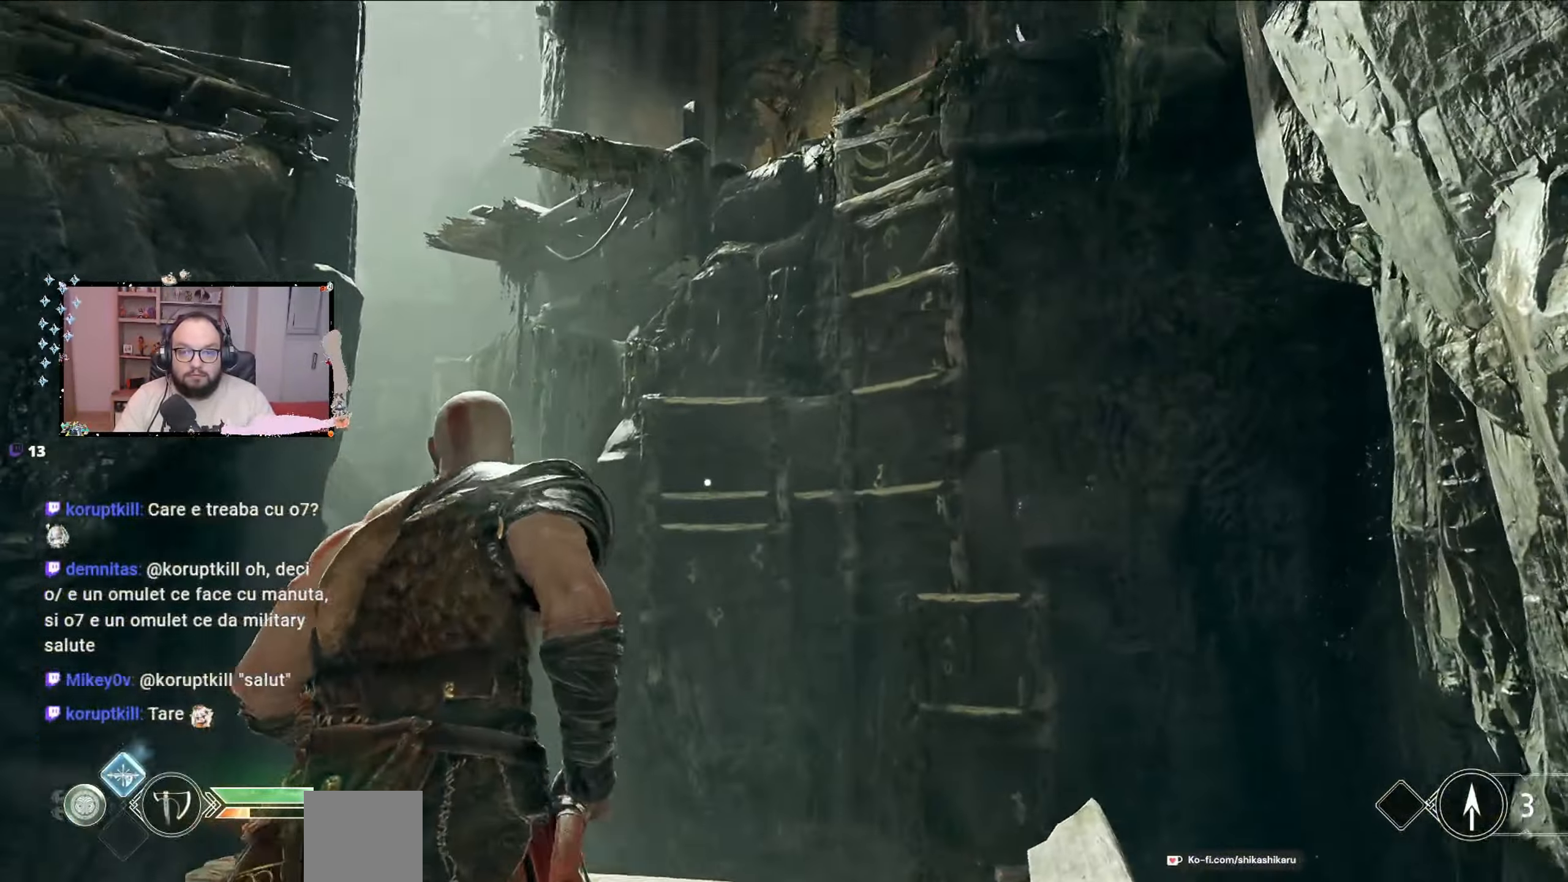
{"buttons": [], "left_stick": "up", "right_stick": "down", "events": [[133, "right_stick", "center"], [233, "right_stick", "down"], [433, "left_stick", "up"]]}
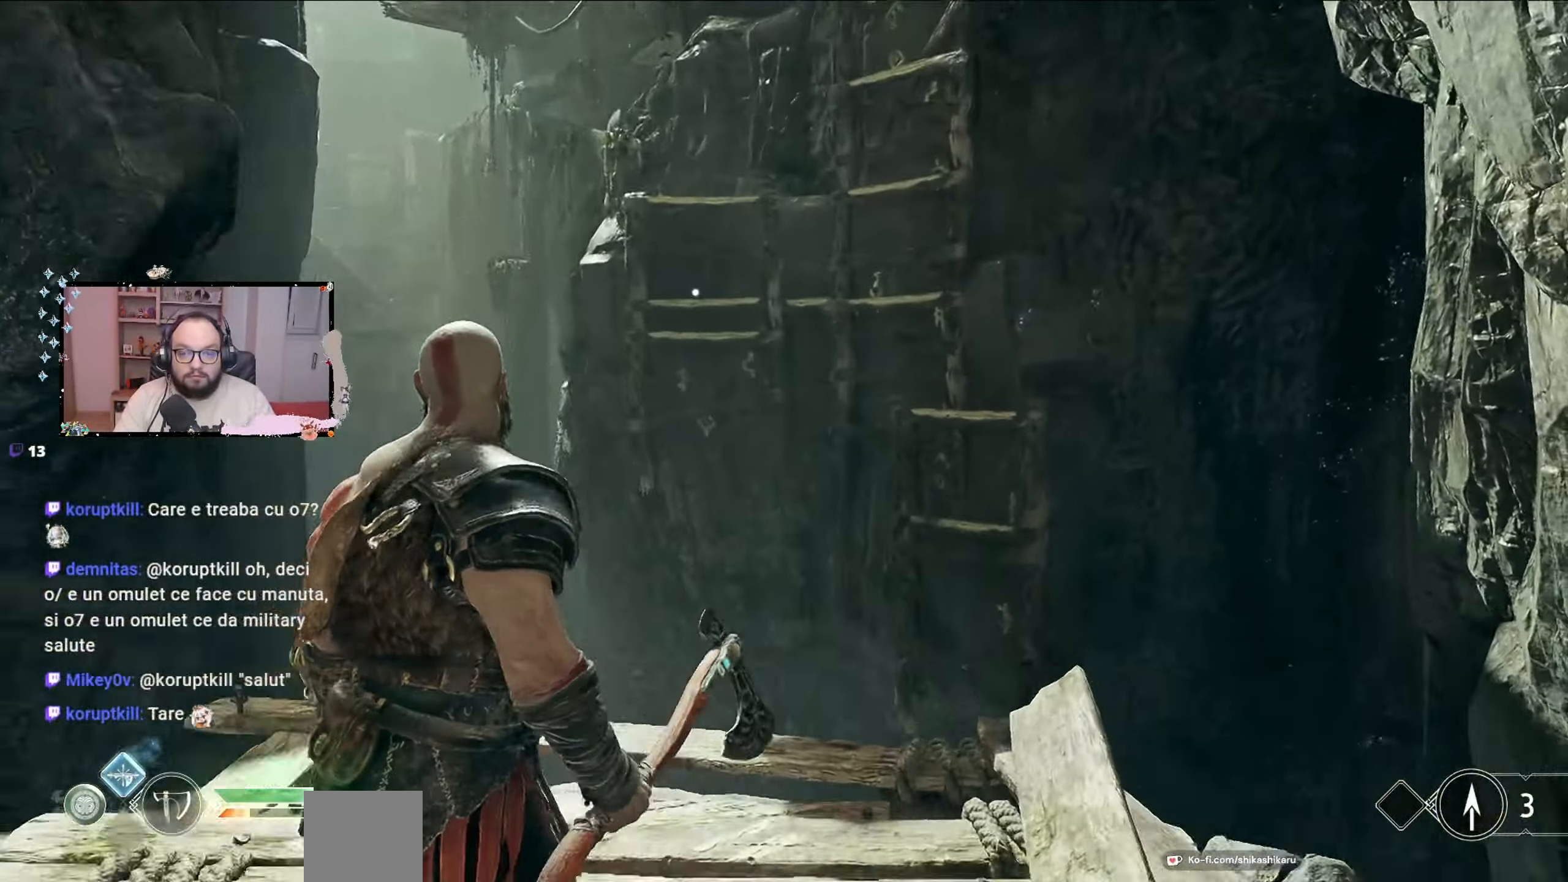
{"buttons": [], "left_stick": "up", "right_stick": "down", "events": []}
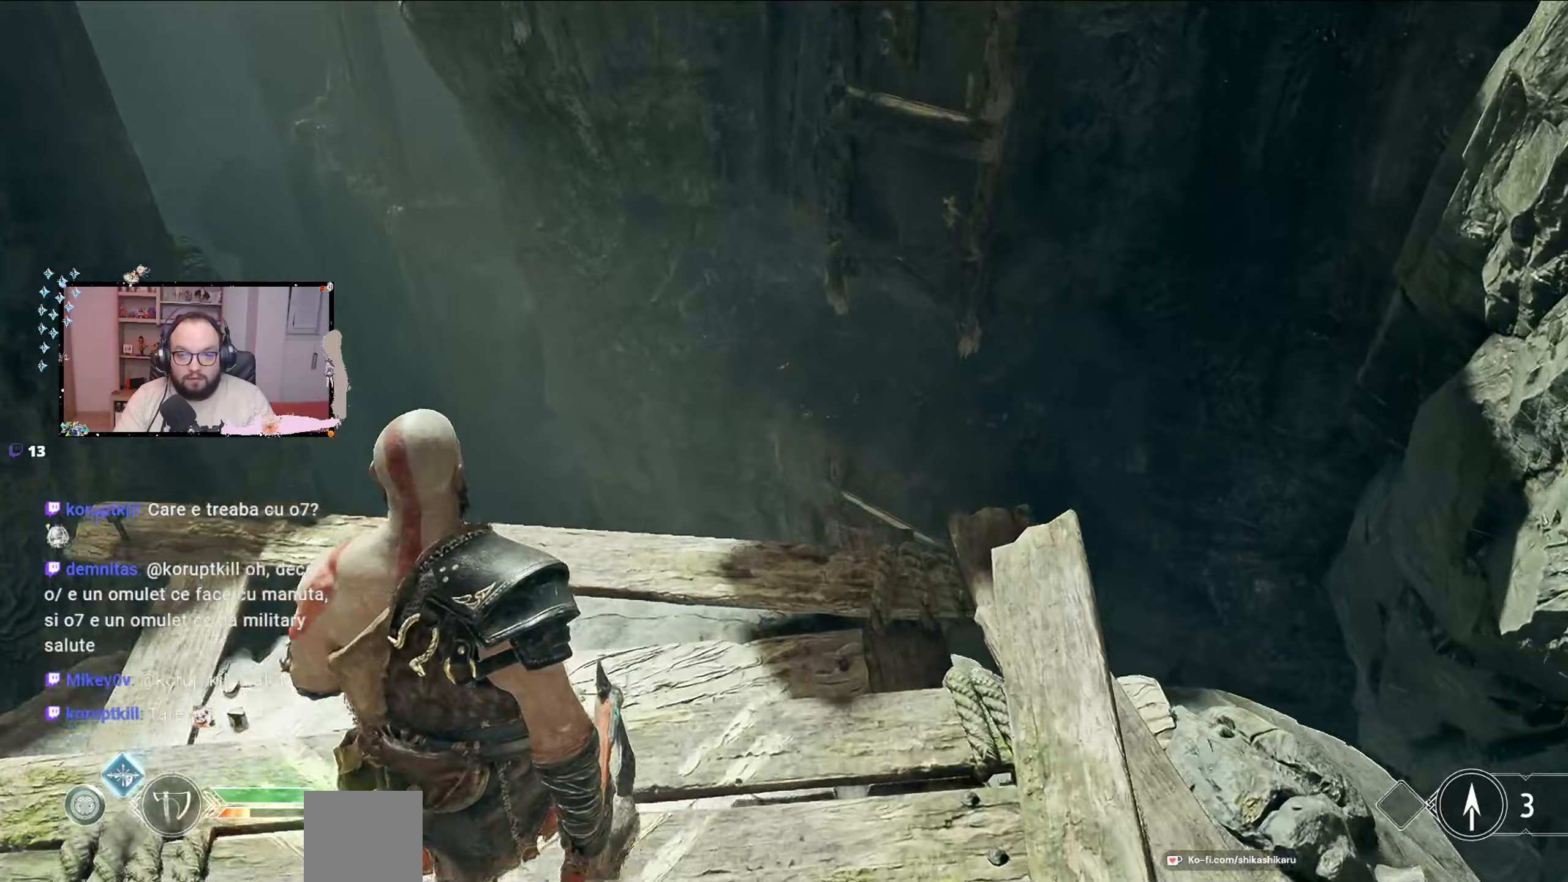
{"buttons": [], "left_stick": "up-left", "right_stick": "down", "events": [[267, "left_stick", "up-left"]]}
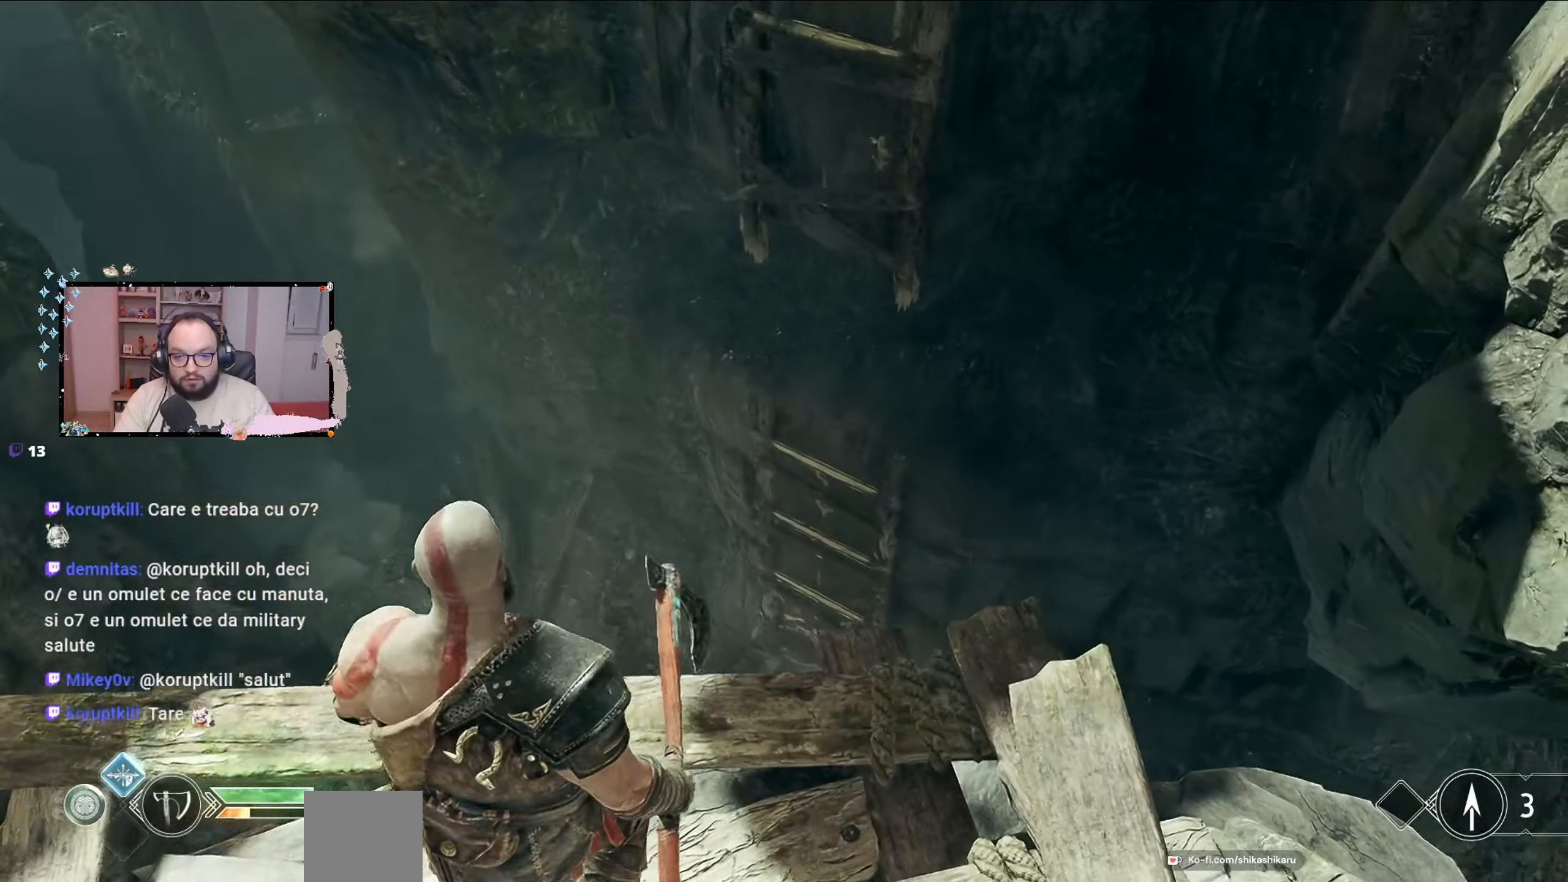
{"buttons": [], "left_stick": "down-left", "right_stick": "down-right", "events": [[333, "left_stick", "left"], [333, "right_stick", "down-right"], [433, "left_stick", "down-left"]]}
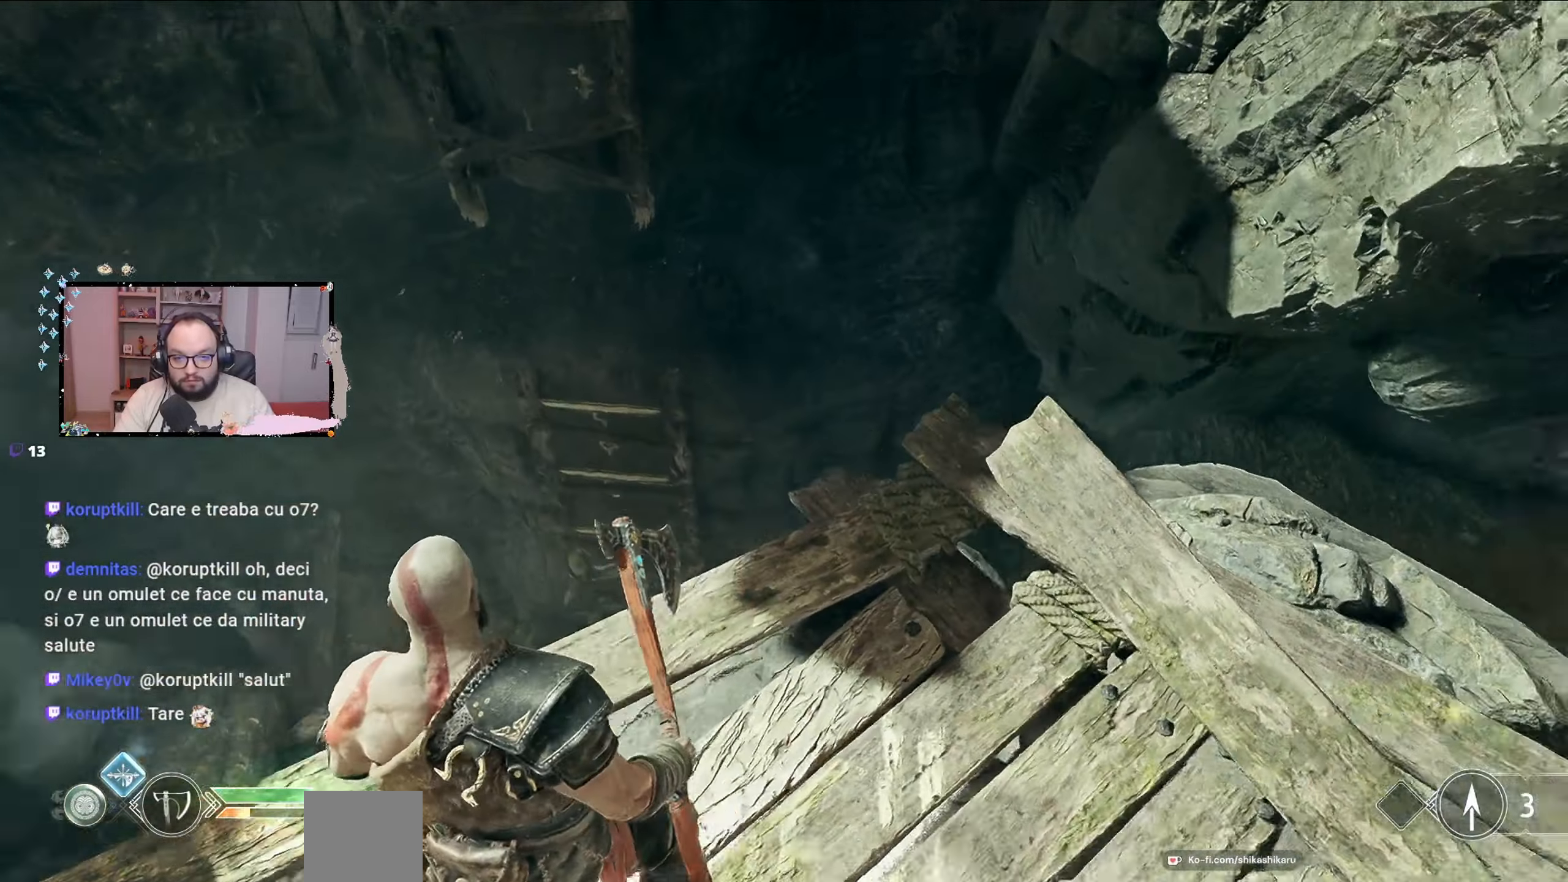
{"buttons": [], "left_stick": "up-right", "right_stick": "up-left", "events": [[233, "right_stick", "up-left"], [267, "left_stick", "up"], [467, "left_stick", "up-right"]]}
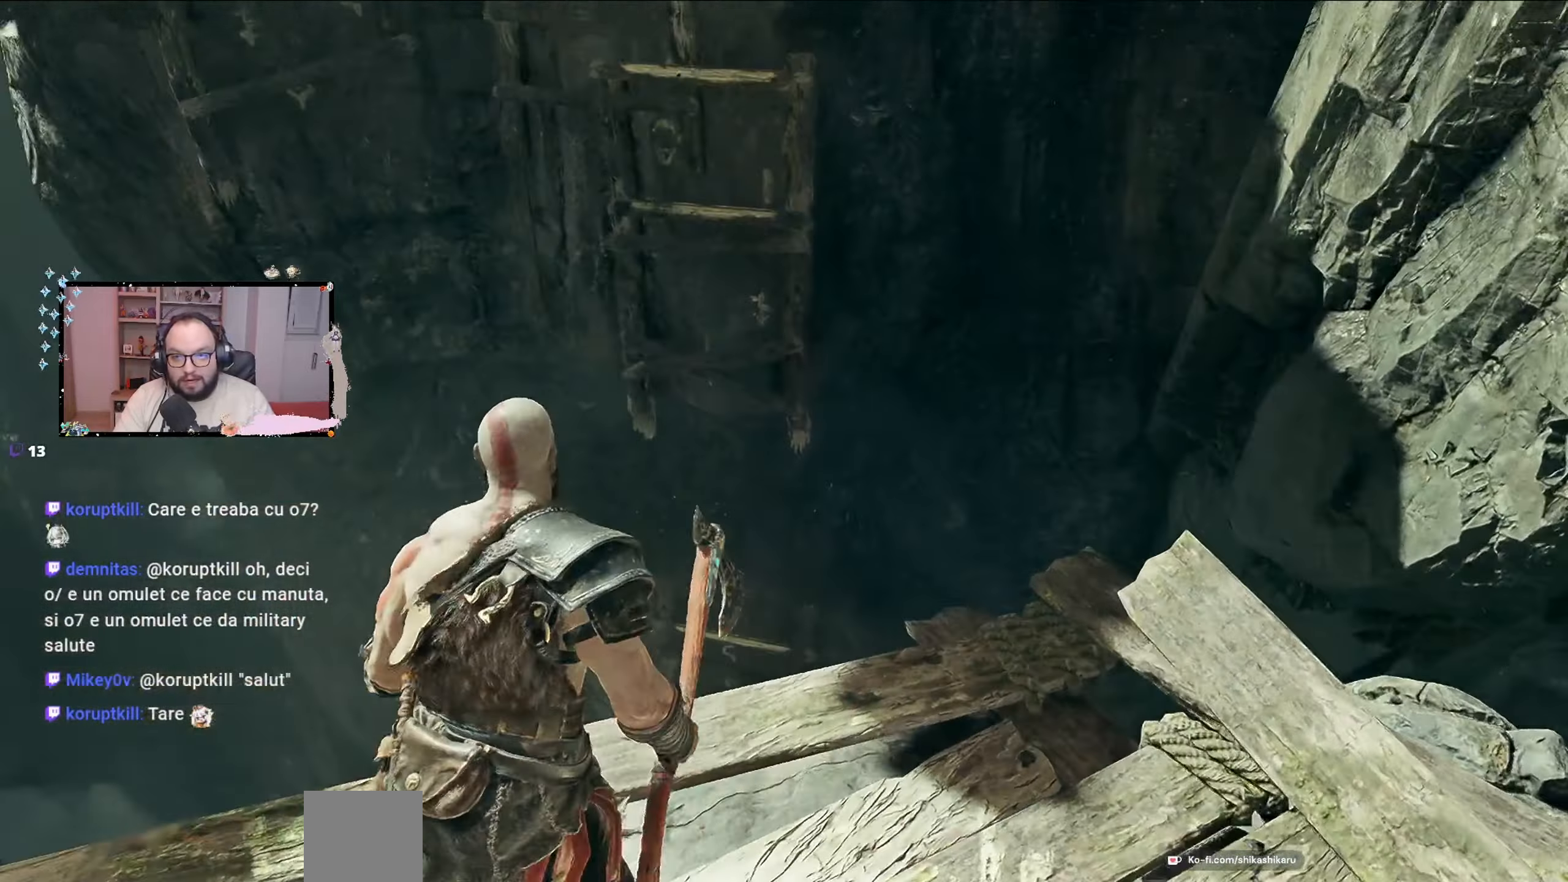
{"buttons": [], "left_stick": "down-right", "right_stick": "up-left", "events": [[33, "left_stick", "right"], [167, "left_stick", "down-right"]]}
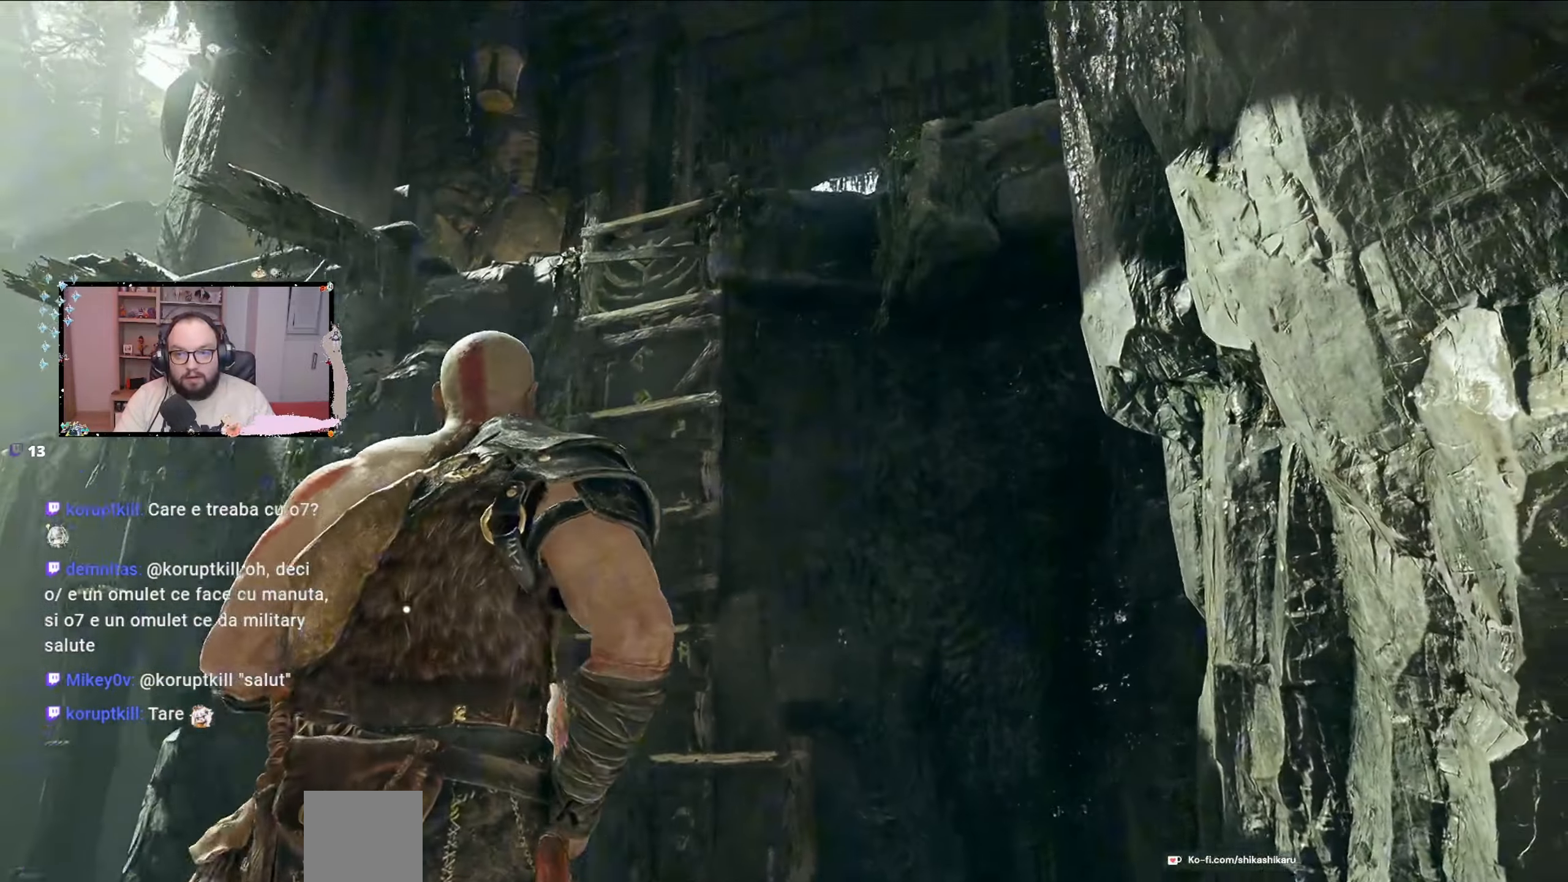
{"buttons": [], "left_stick": "up", "right_stick": "down-left", "events": [[367, "left_stick", "center"], [433, "right_stick", "down-left"], [467, "left_stick", "up"]]}
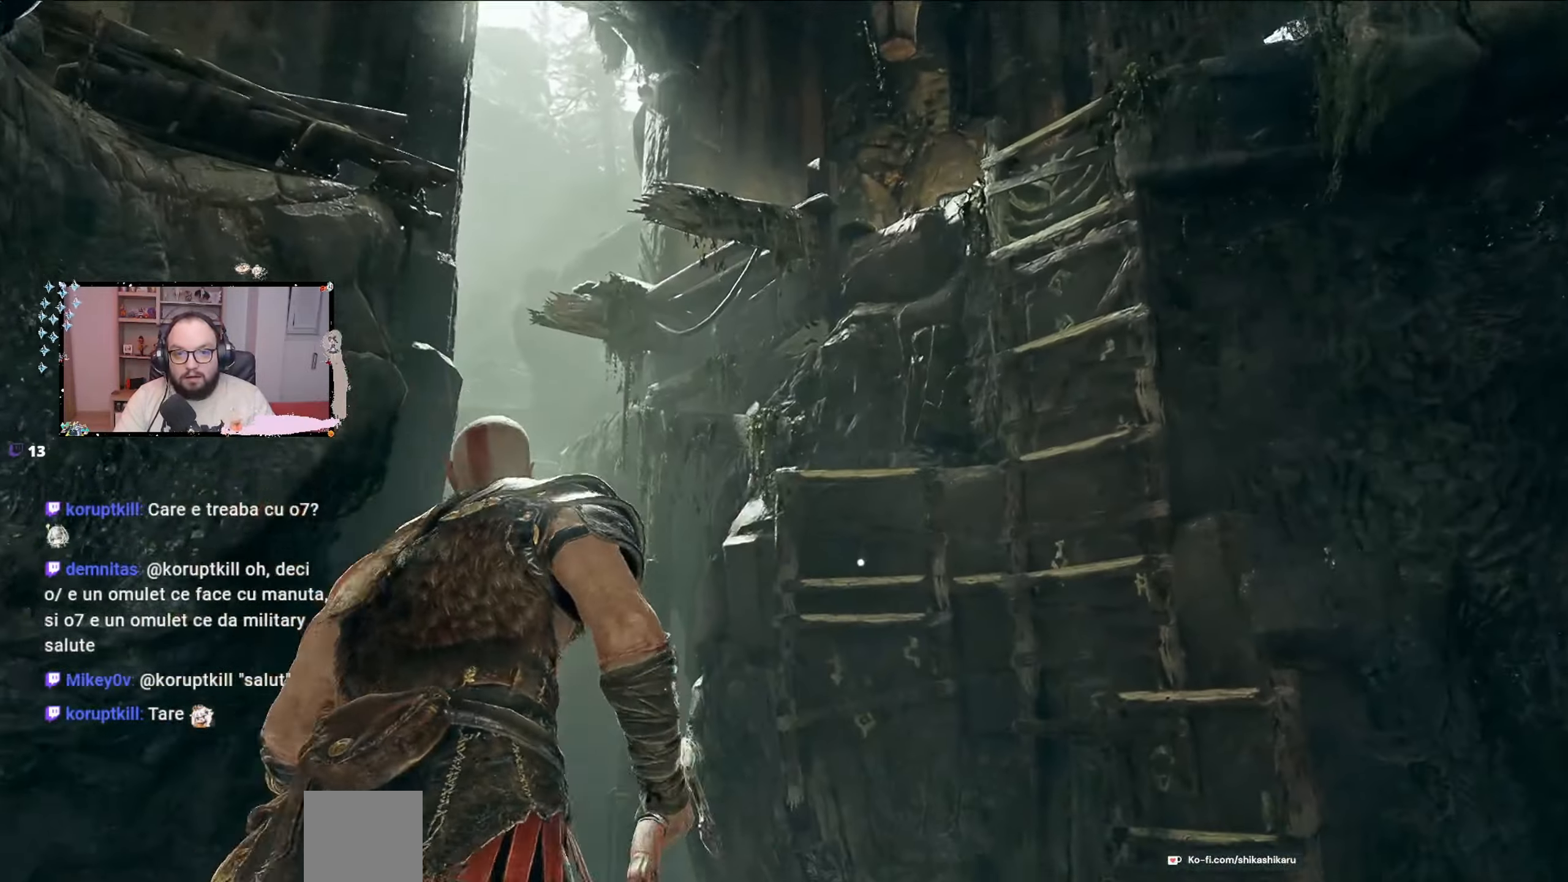
{"buttons": [], "left_stick": "up-right", "right_stick": "center", "events": [[167, "right_stick", "center"], [300, "right_stick", "down"], [400, "left_stick", "up-right"], [433, "right_stick", "center"]]}
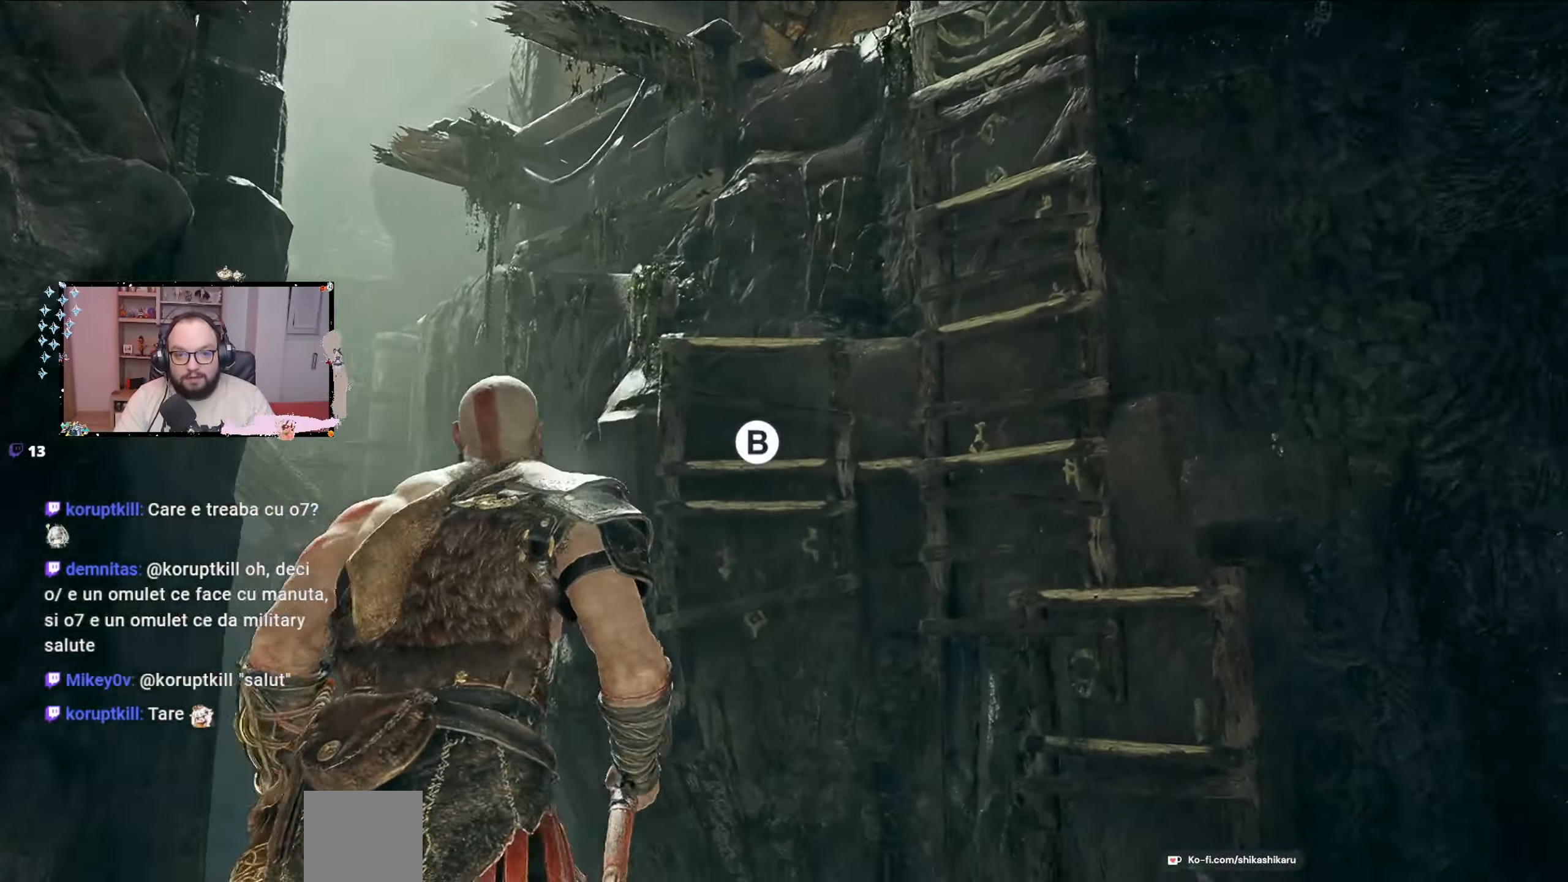
{"buttons": [], "left_stick": "up", "right_stick": "center", "events": [[167, "right_stick", "down-right"], [267, "right_stick", "center"], [367, "B", "down"], [367, "left_stick", "up"], [433, "B", "up"]]}
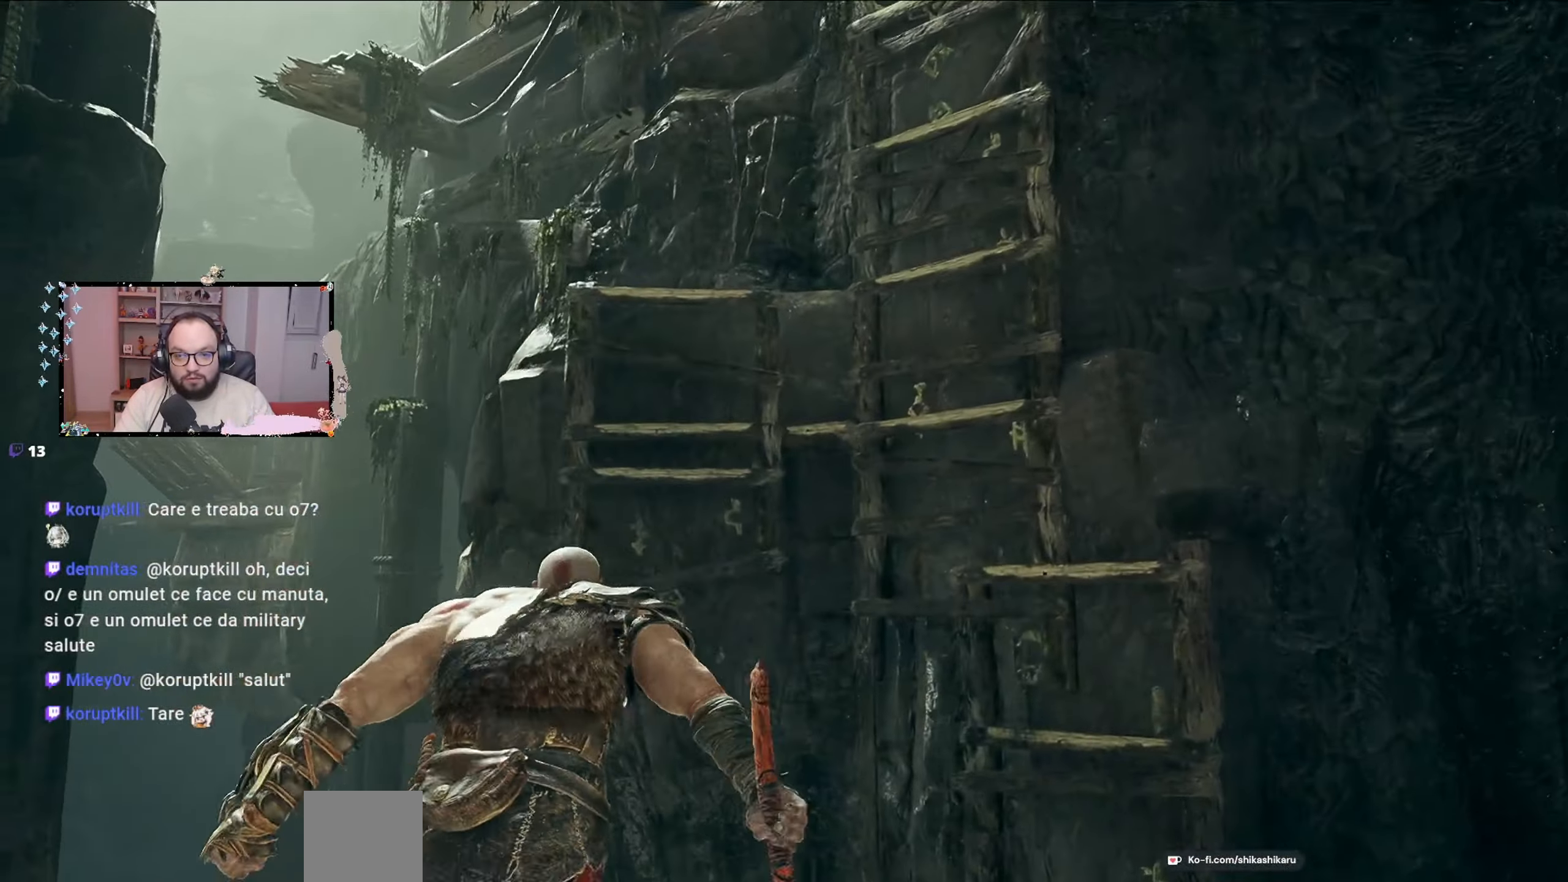
{"buttons": [], "left_stick": "up", "right_stick": "down", "events": [[433, "right_stick", "down"]]}
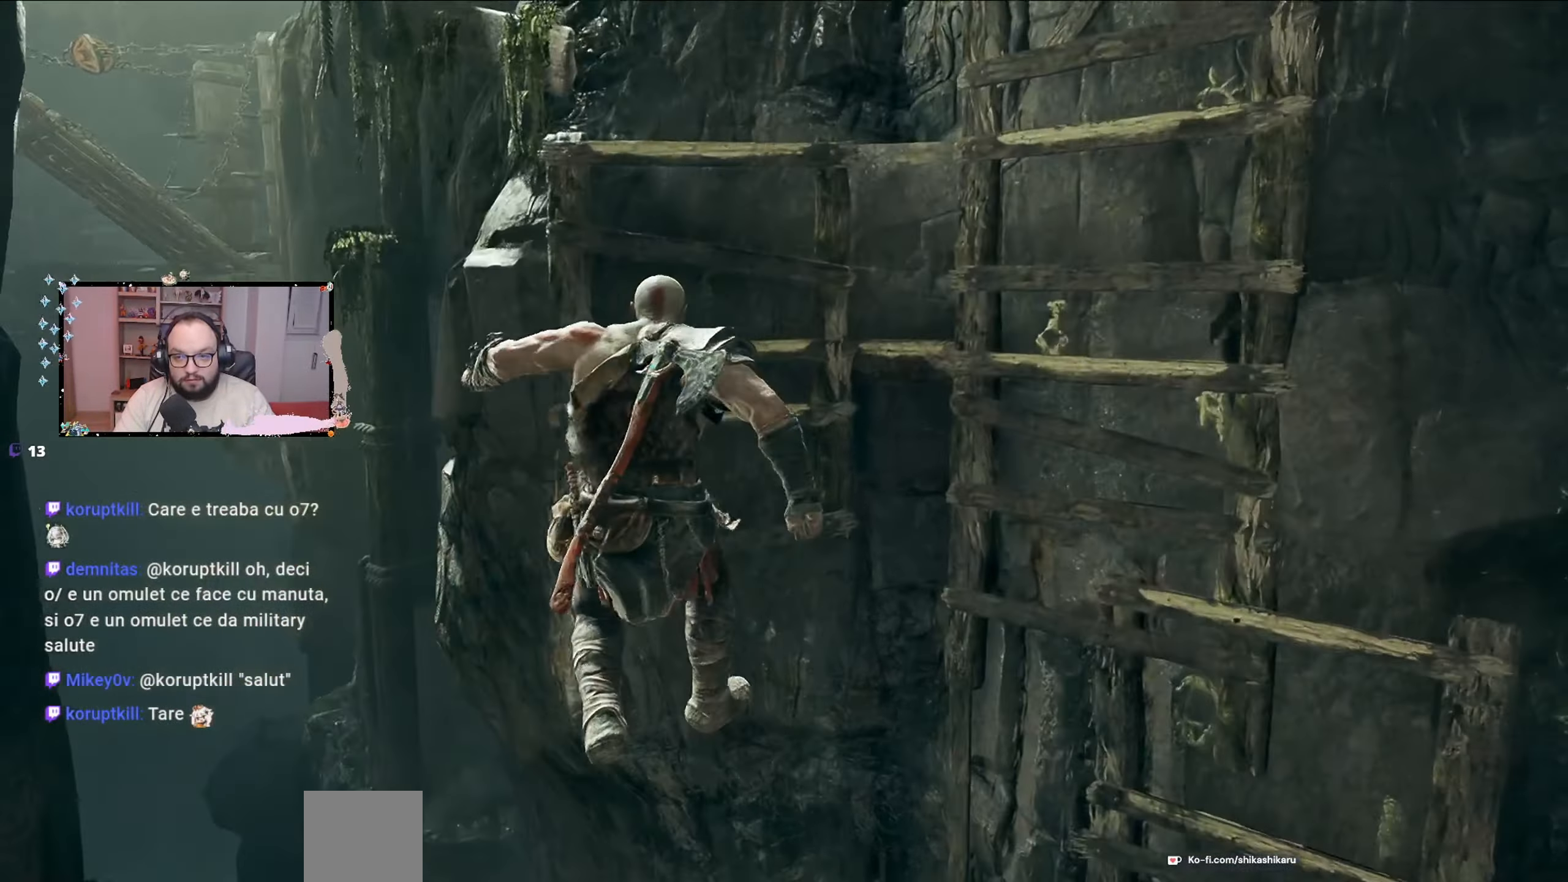
{"buttons": [], "left_stick": "down-right", "right_stick": "center", "events": [[33, "left_stick", "center"], [267, "right_stick", "center"], [433, "left_stick", "down-right"]]}
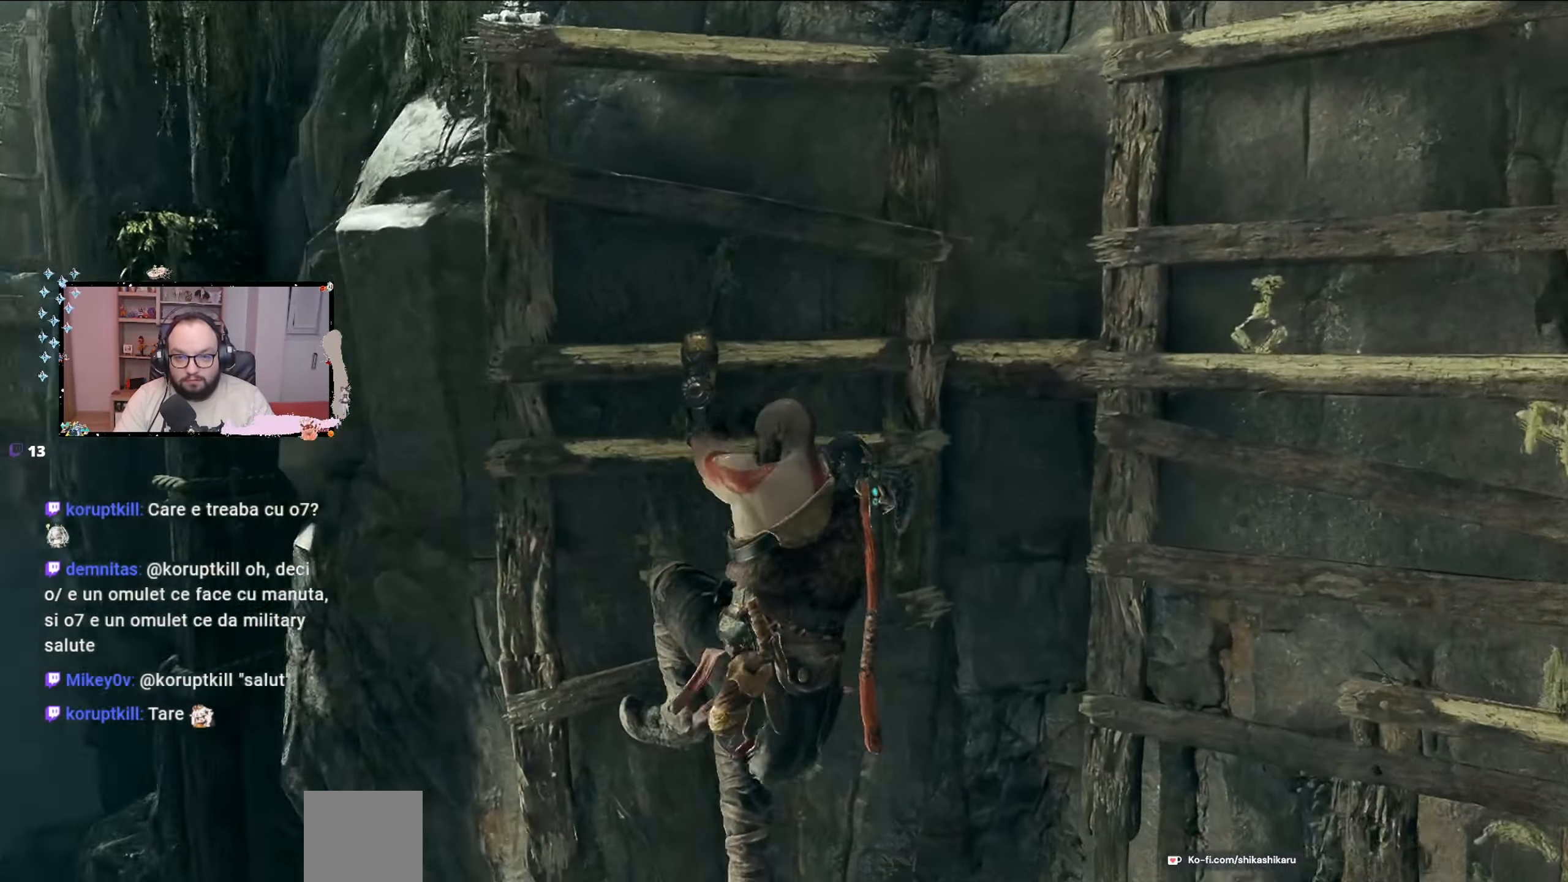
{"buttons": [], "left_stick": "down-right", "right_stick": "down", "events": [[300, "right_stick", "right"], [467, "right_stick", "down"]]}
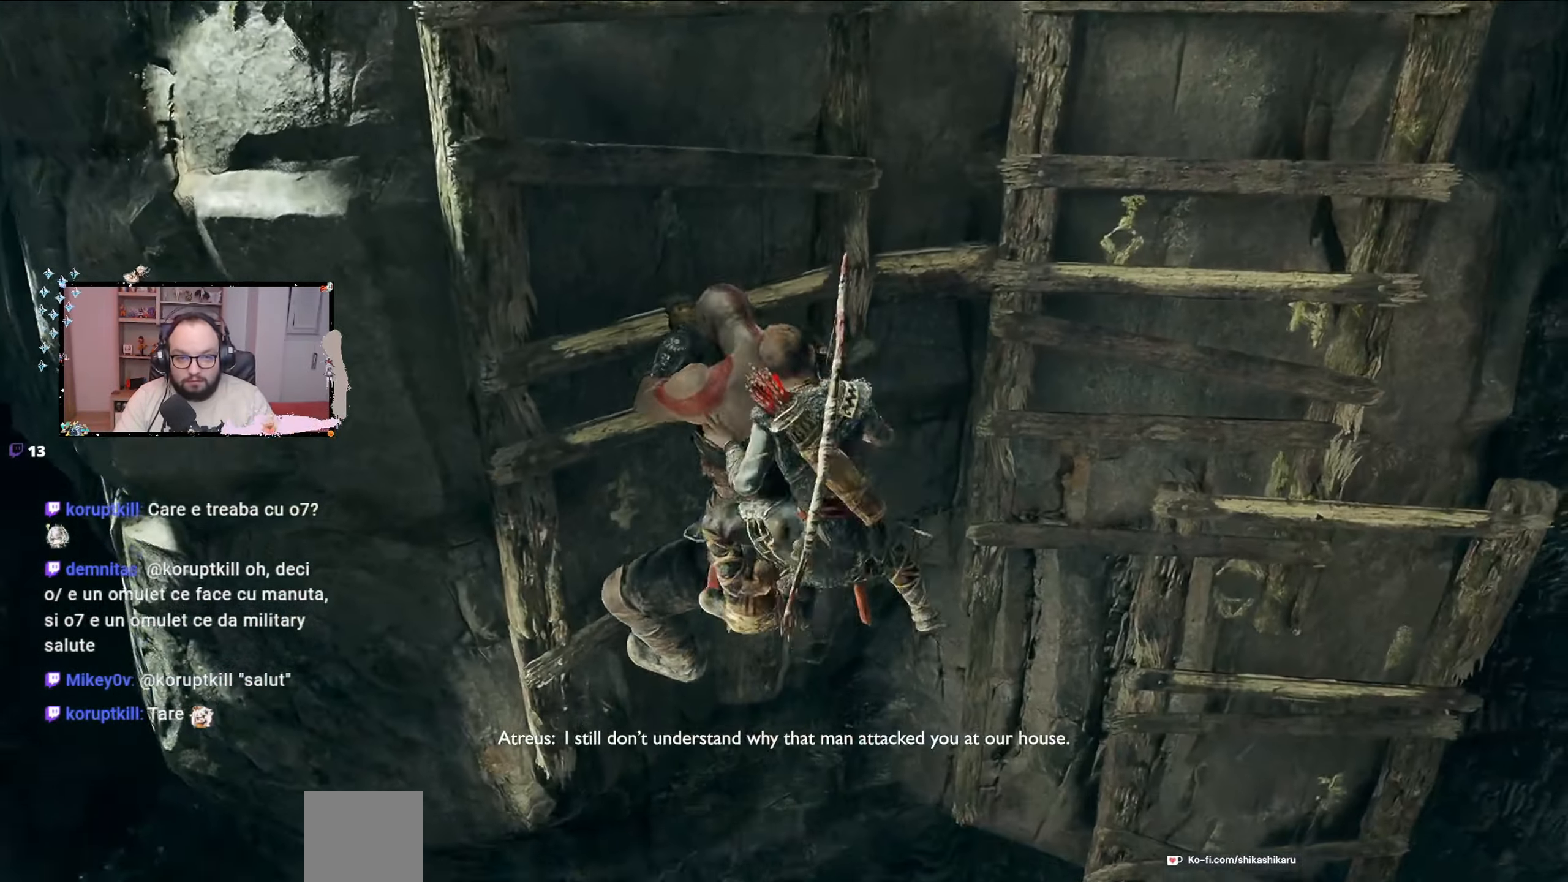
{"buttons": [], "left_stick": "down-right", "right_stick": "down", "events": []}
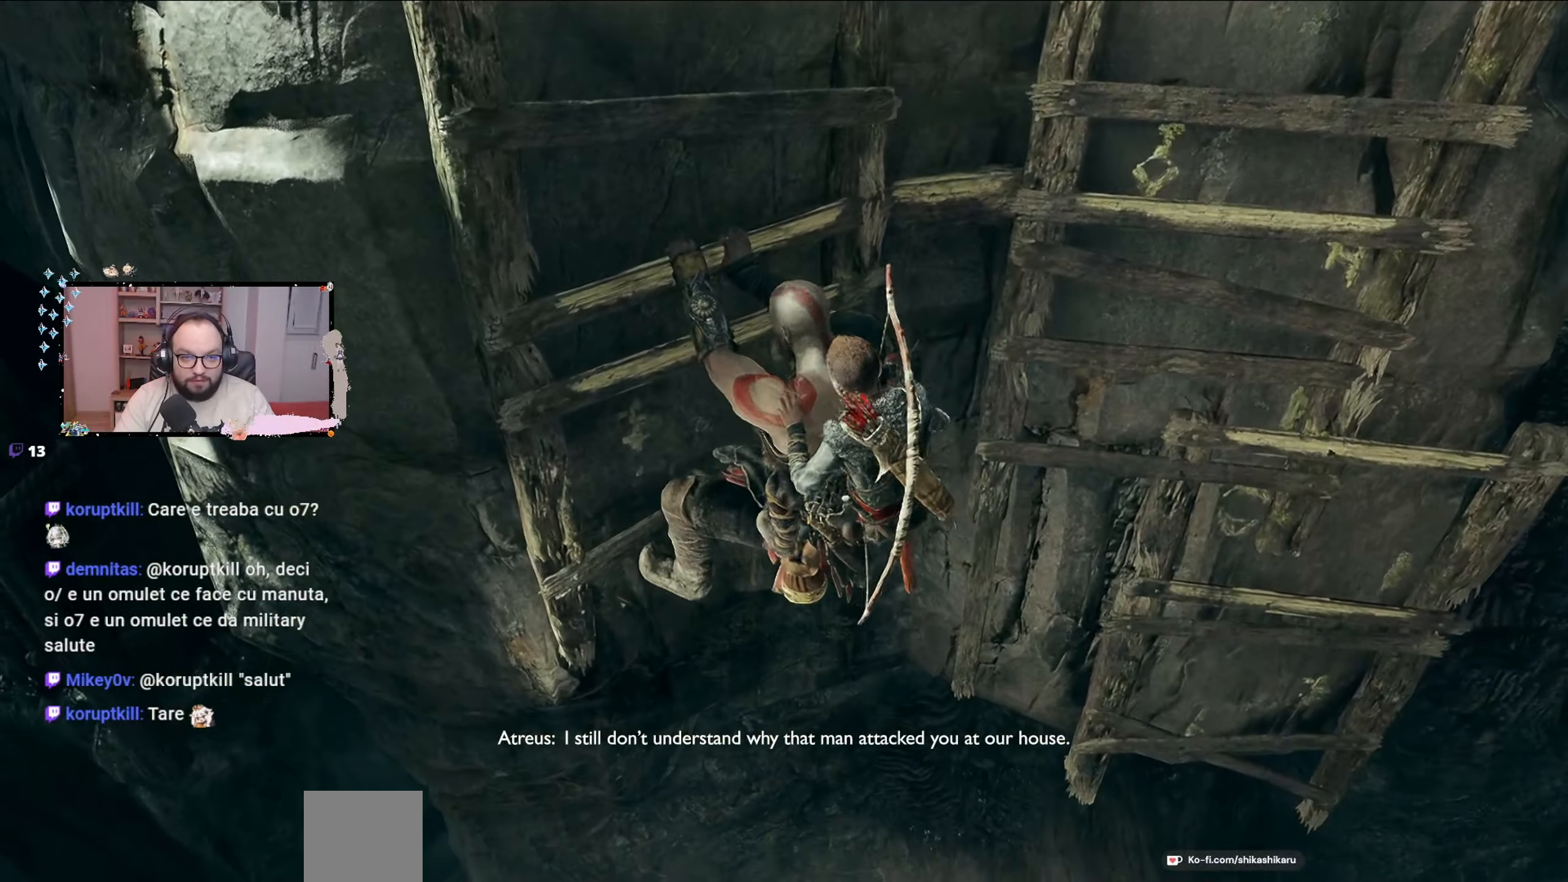
{"buttons": [], "left_stick": "up-right", "right_stick": "center", "events": [[300, "left_stick", "right"], [300, "right_stick", "down-left"], [433, "left_stick", "up-right"], [433, "right_stick", "center"]]}
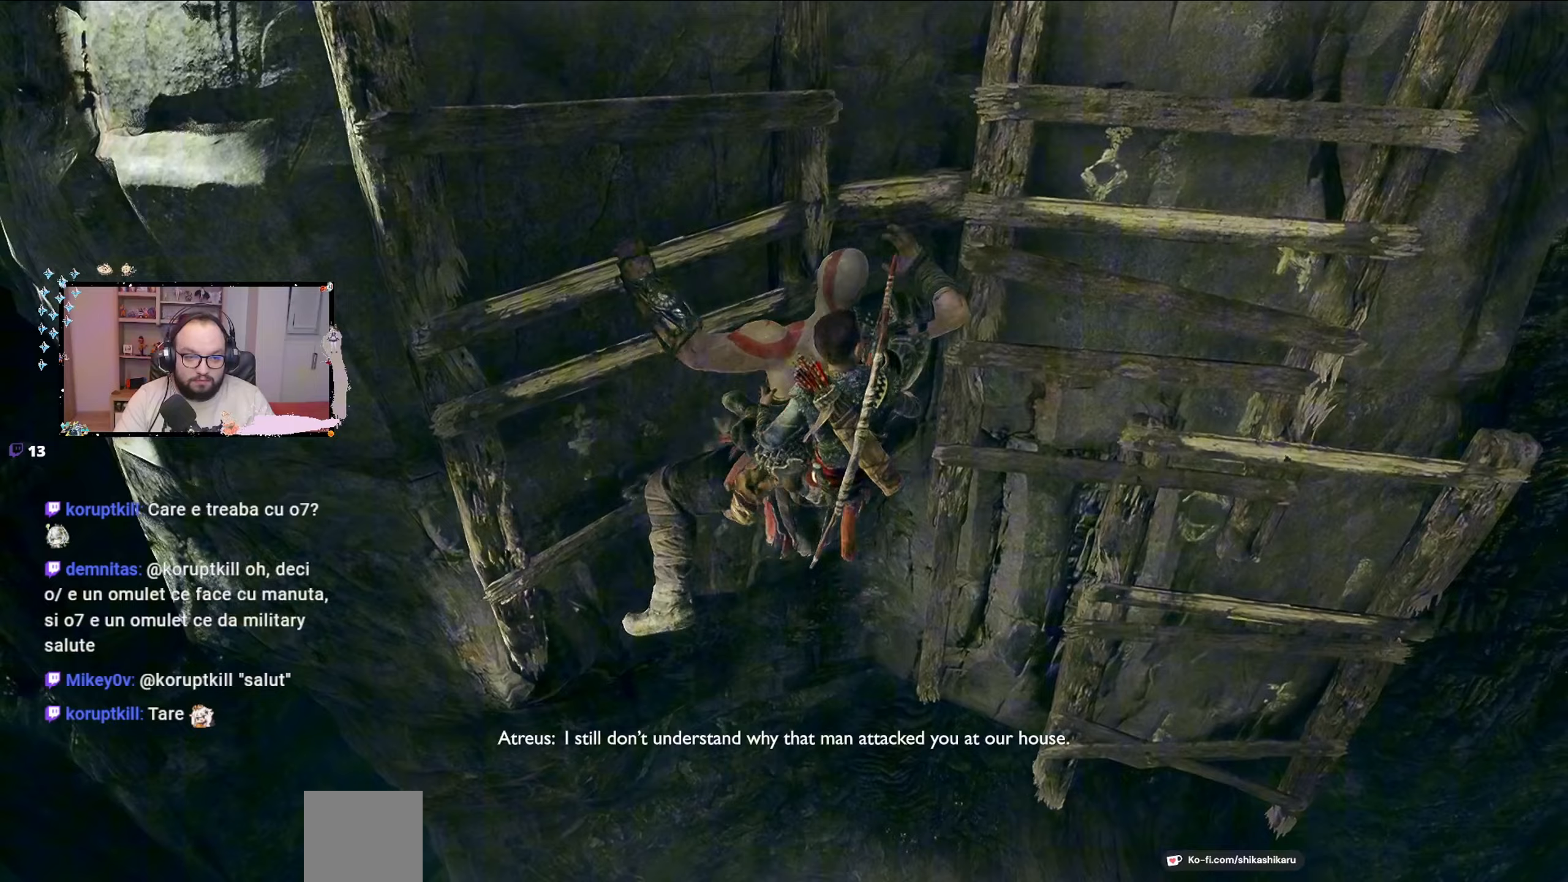
{"buttons": [], "left_stick": "up-right", "right_stick": "center", "events": []}
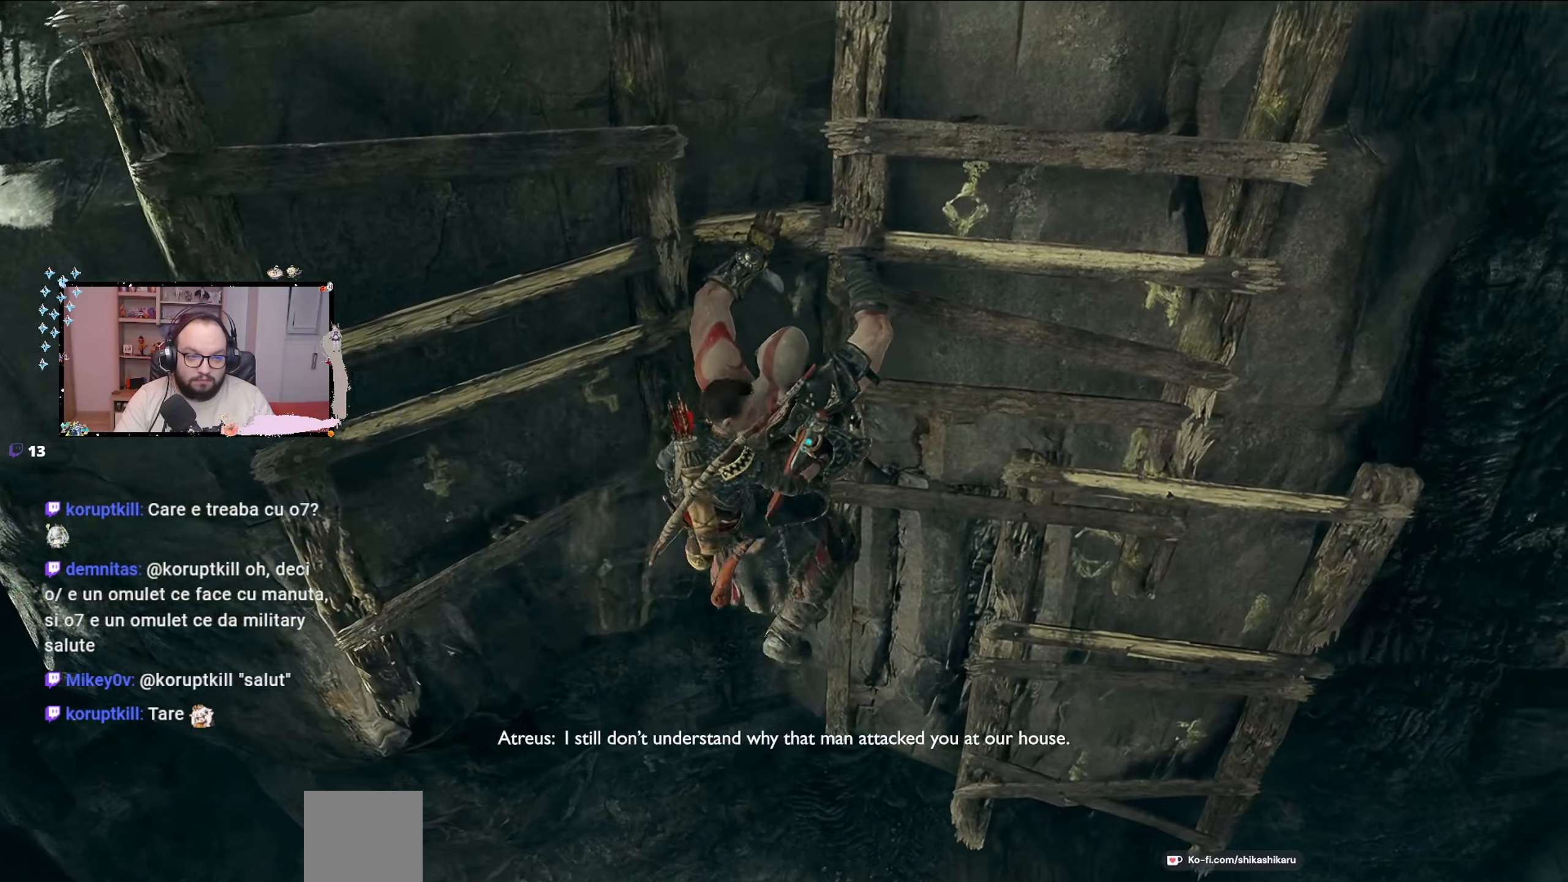
{"buttons": [], "left_stick": "down-right", "right_stick": "center", "events": [[67, "left_stick", "right"], [433, "left_stick", "down-right"]]}
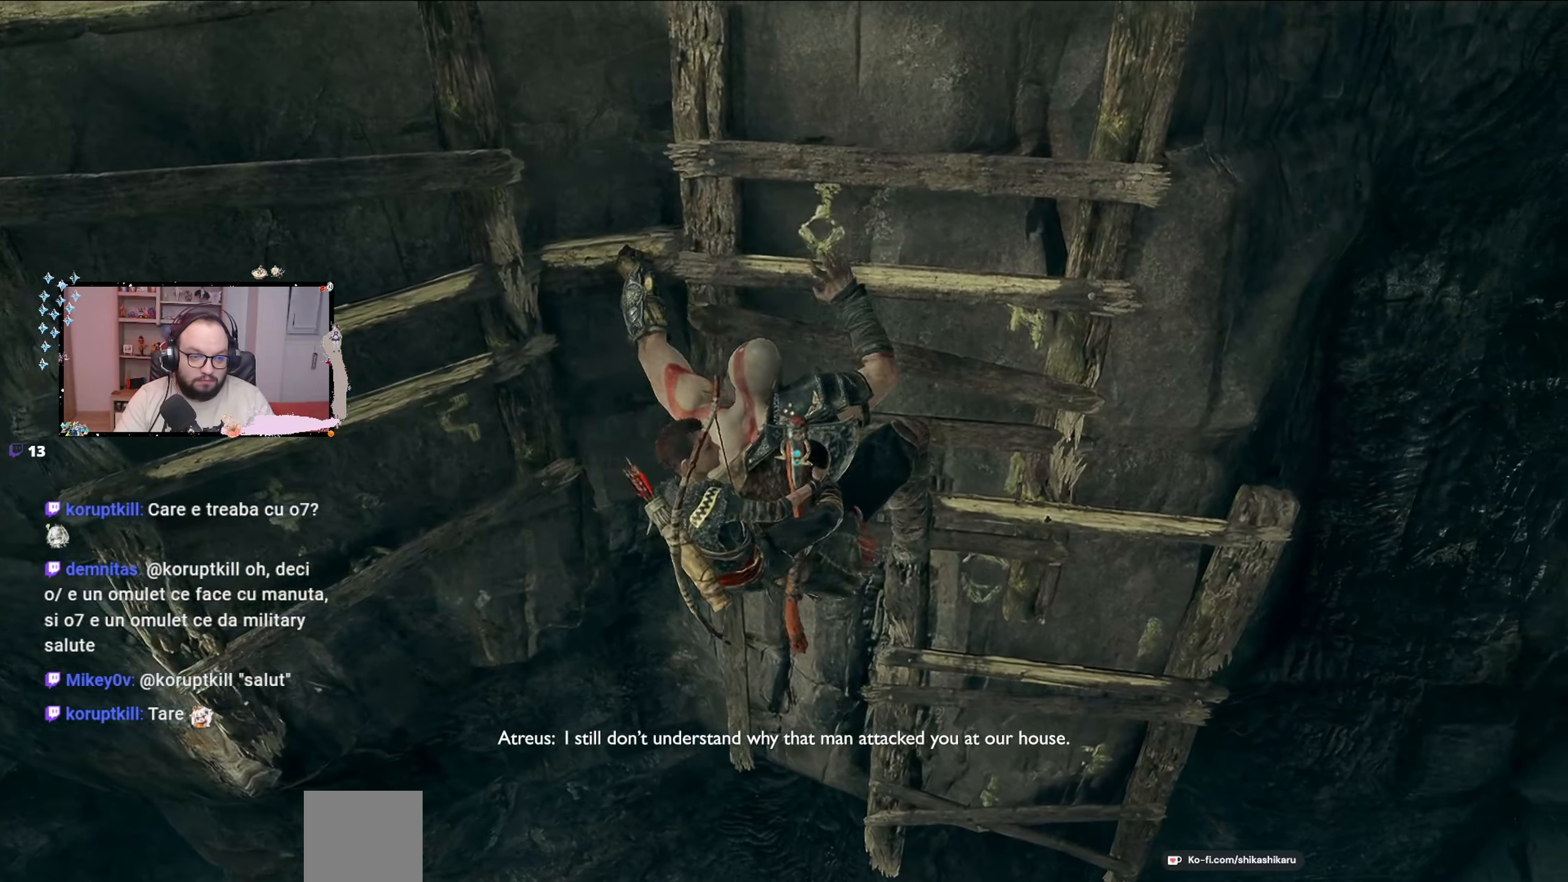
{"buttons": [], "left_stick": "down-right", "right_stick": "center", "events": []}
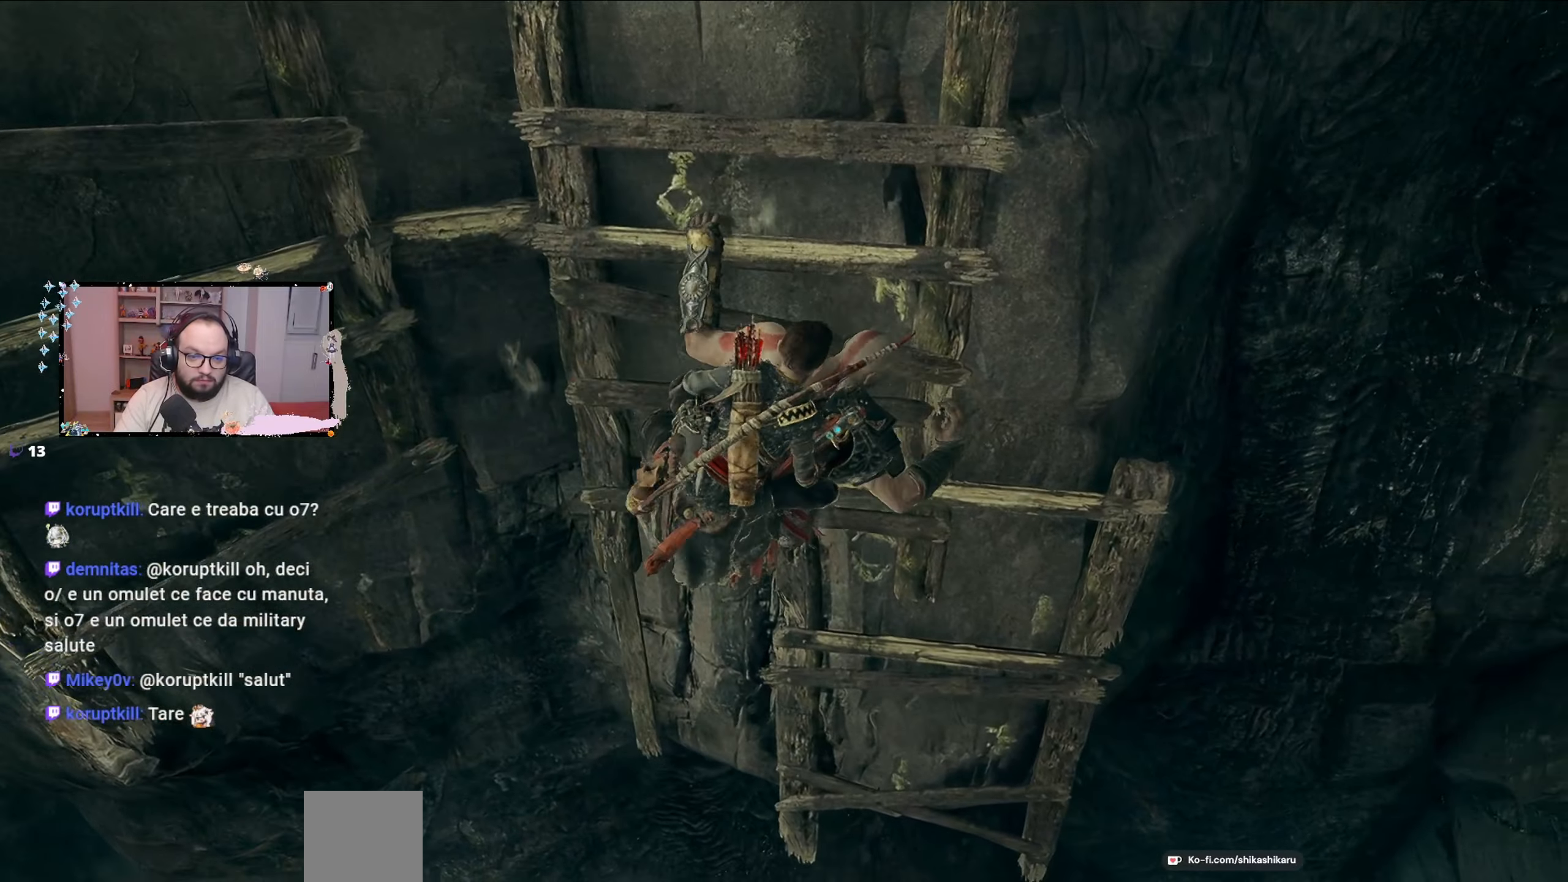
{"buttons": [], "left_stick": "down", "right_stick": "center", "events": [[500, "left_stick", "down"]]}
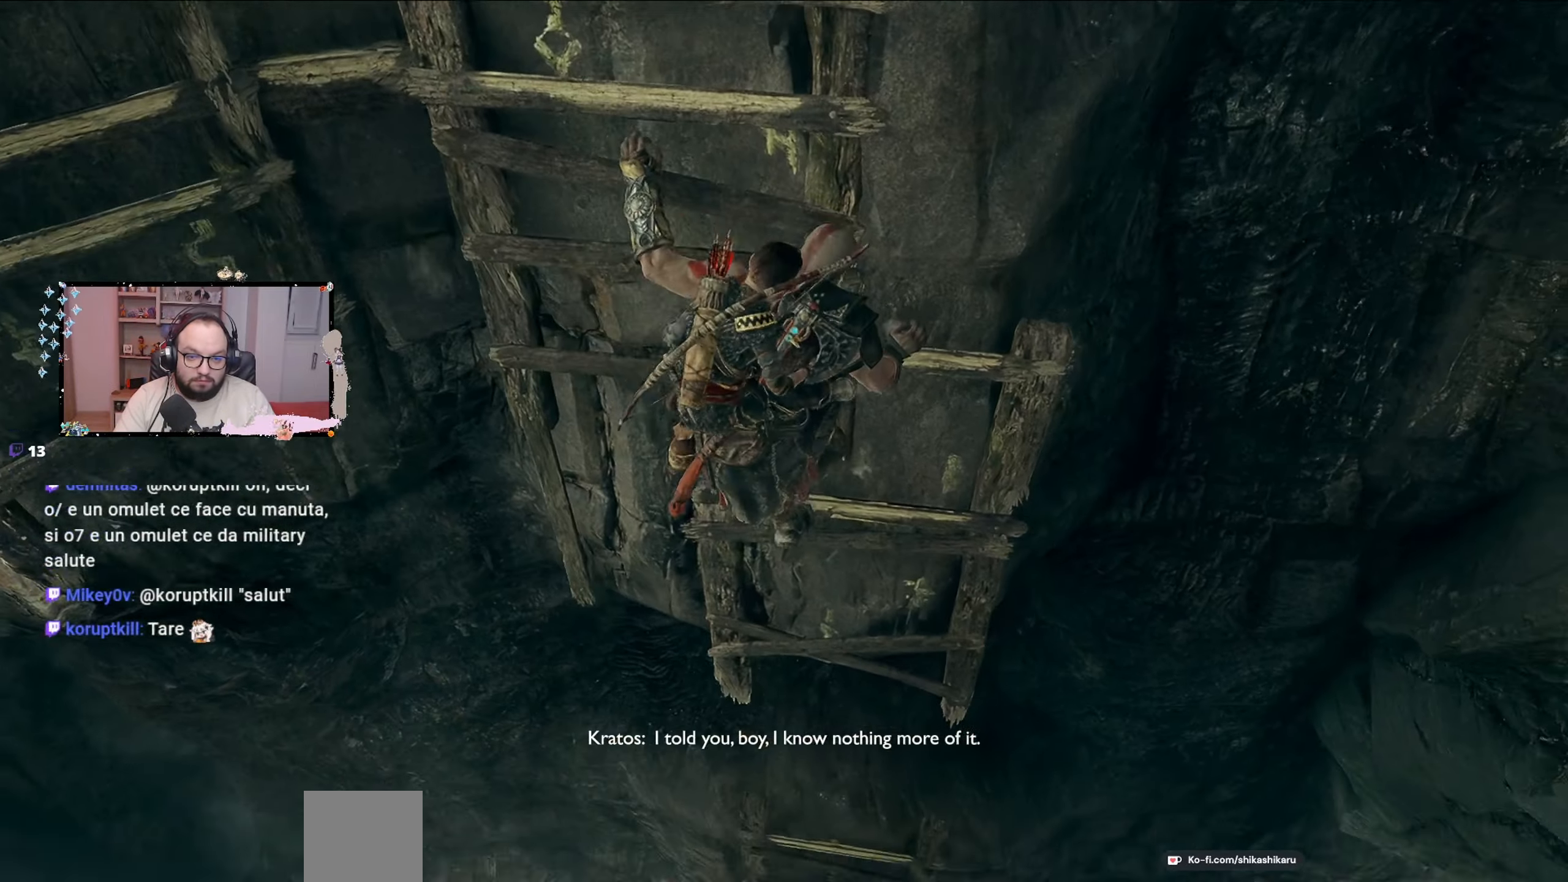
{"buttons": [], "left_stick": "down", "right_stick": "down", "events": [[167, "right_stick", "down"]]}
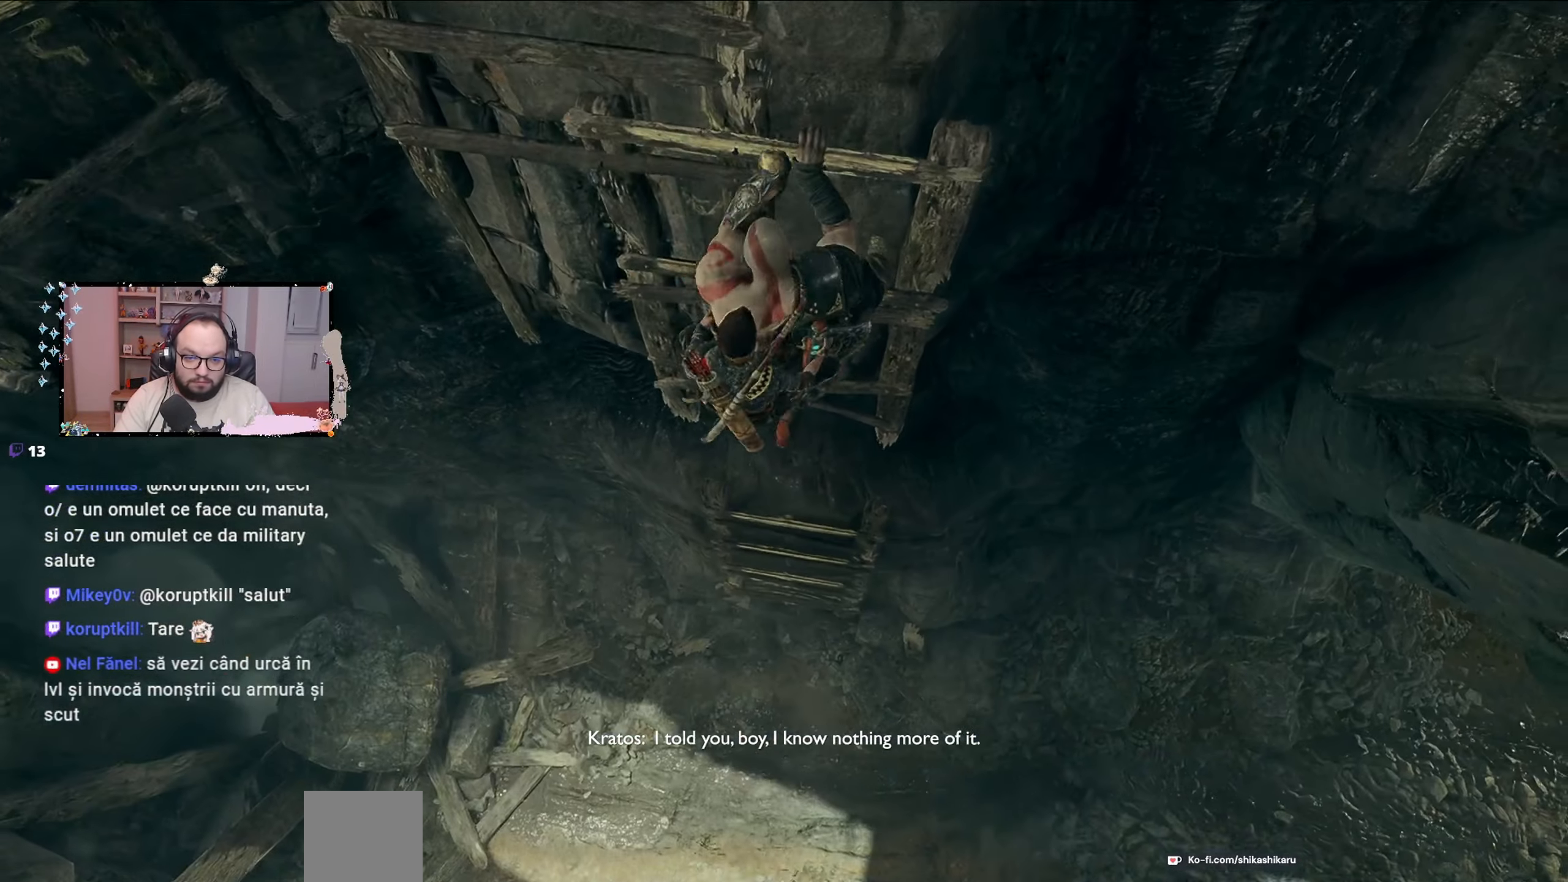
{"buttons": [], "left_stick": "down", "right_stick": "center", "events": [[433, "right_stick", "center"]]}
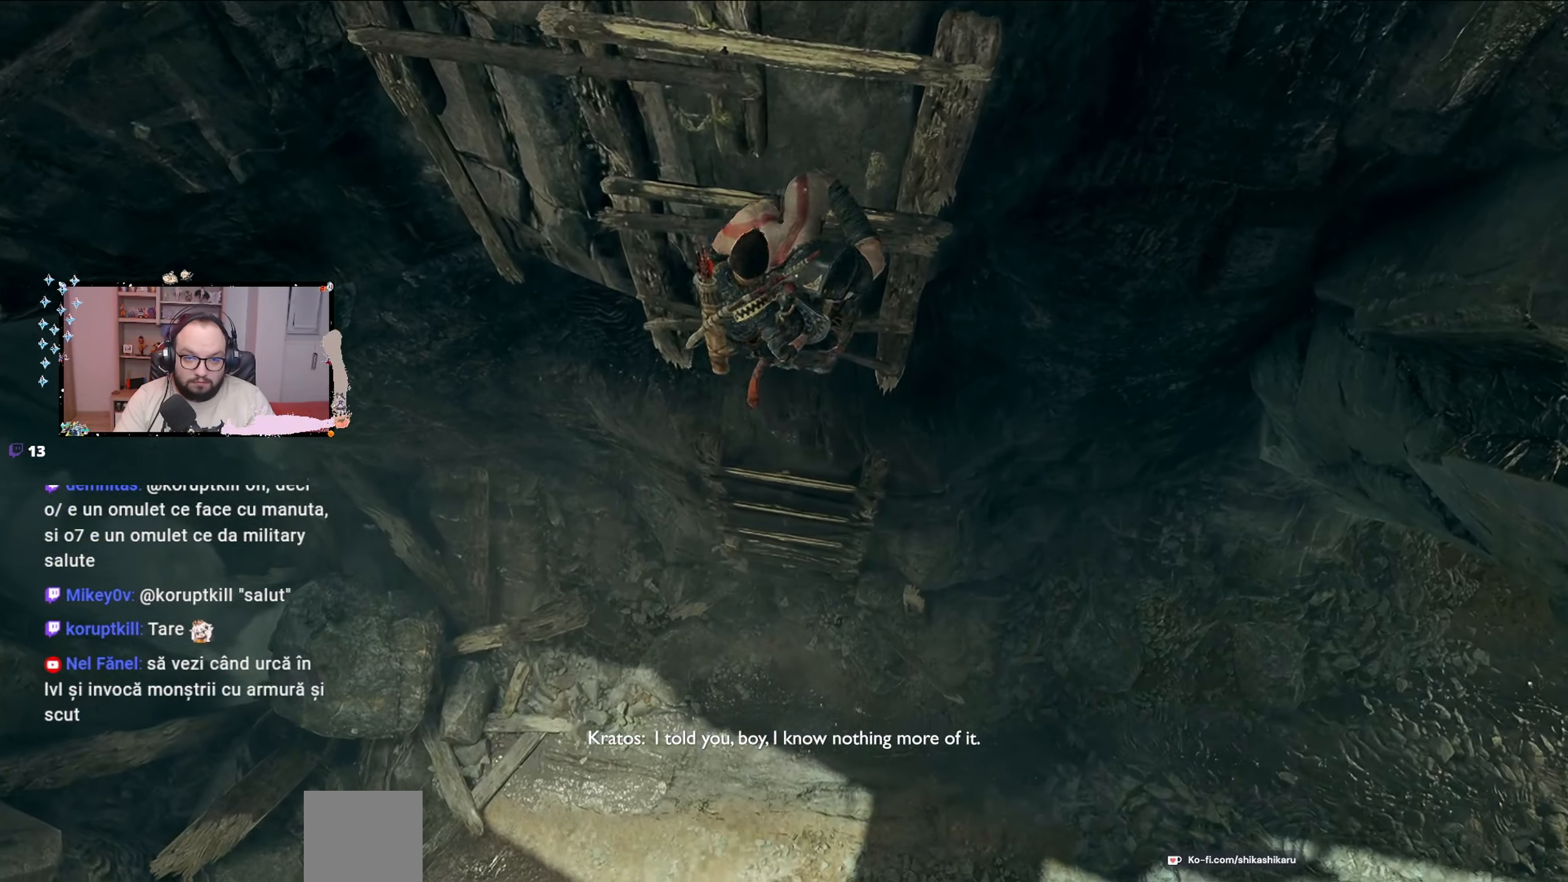
{"buttons": [], "left_stick": "down", "right_stick": "center", "events": []}